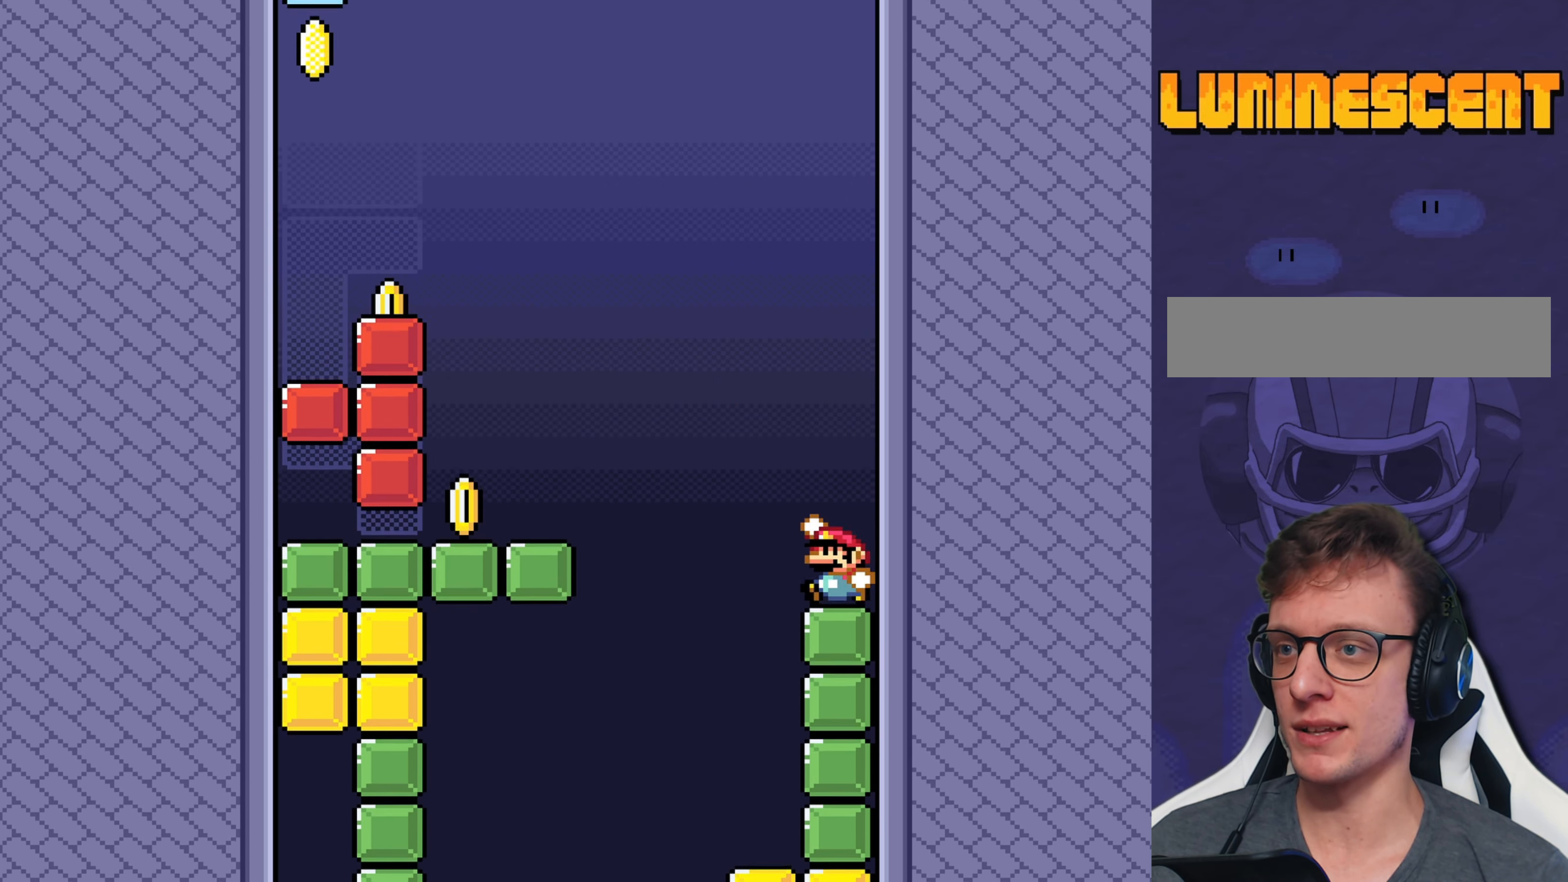
Gameplay with a controller (Nintendo layout); each line is a JSON object with the inputs held at the frame after it. "events" lists button and stick changes between this image and that frame as [ms after this image, input, new state], when the widget could be followed in between. Not read: L3 R3.
{"buttons": ["Y"], "events": [[316, "B", "up"], [483, "DPAD_LEFT", "up"]]}
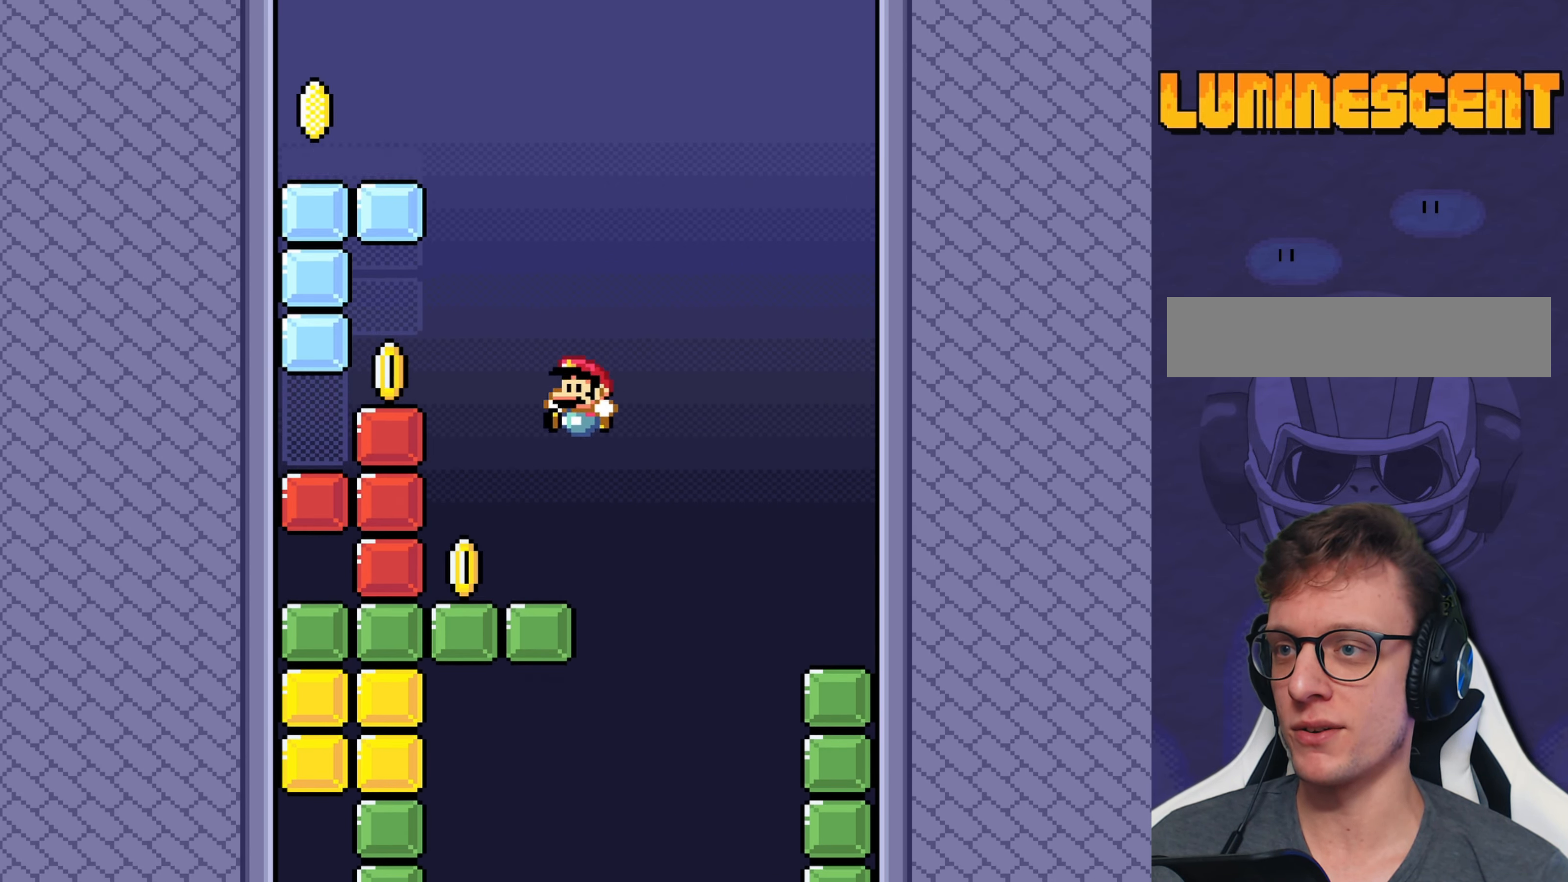
{"buttons": ["B", "Y", "DPAD_LEFT"], "events": [[100, "DPAD_RIGHT", "down"], [300, "B", "down"], [300, "DPAD_RIGHT", "up"], [367, "DPAD_LEFT", "down"]]}
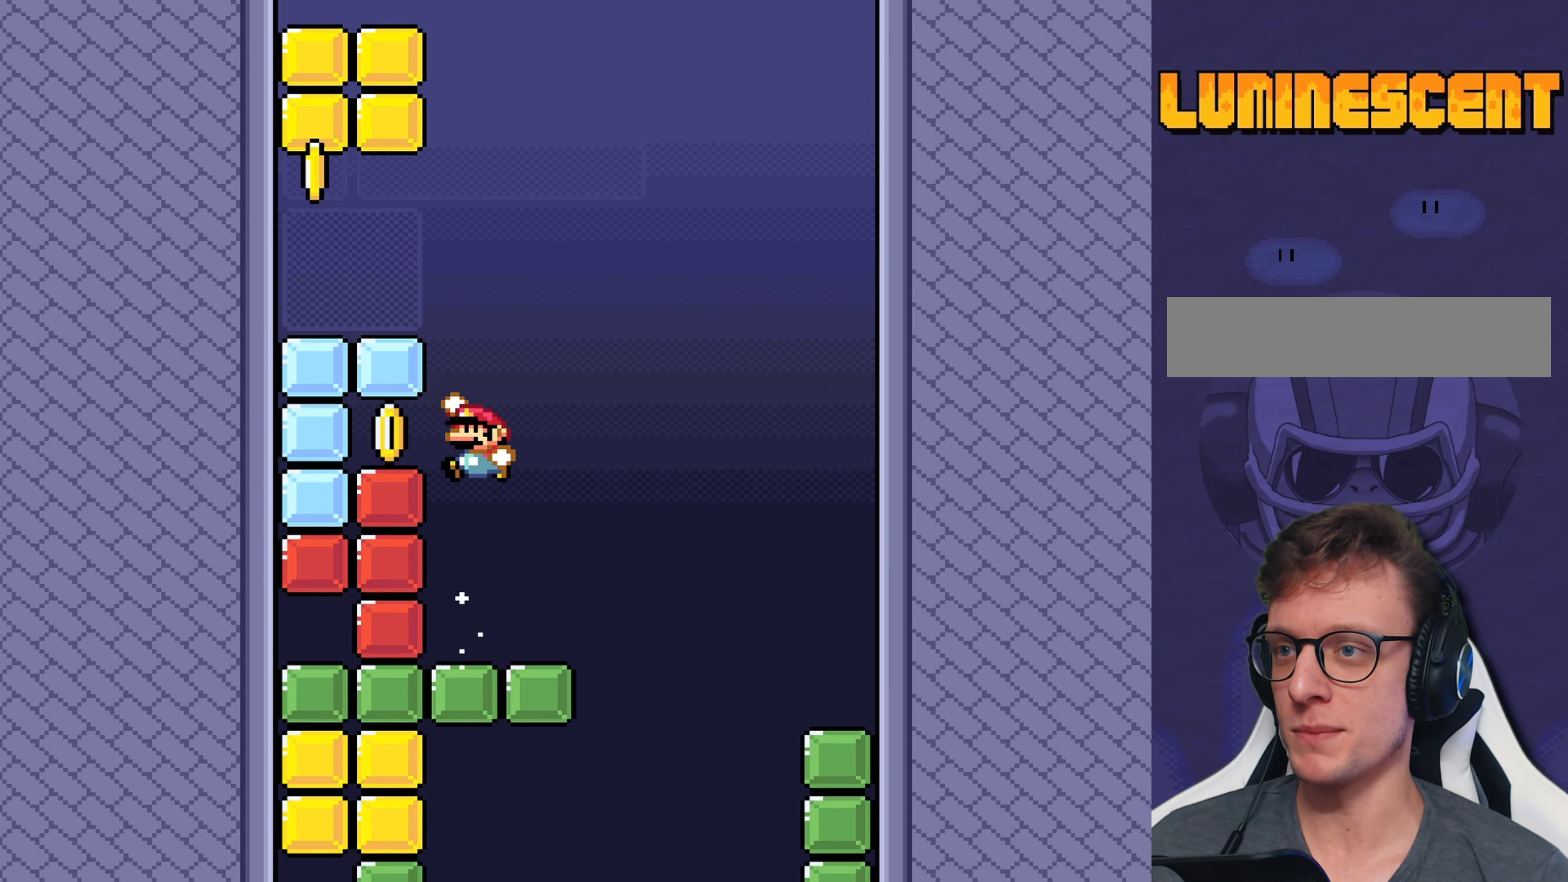
{"buttons": ["Y"], "events": [[167, "B", "up"], [400, "DPAD_LEFT", "up"]]}
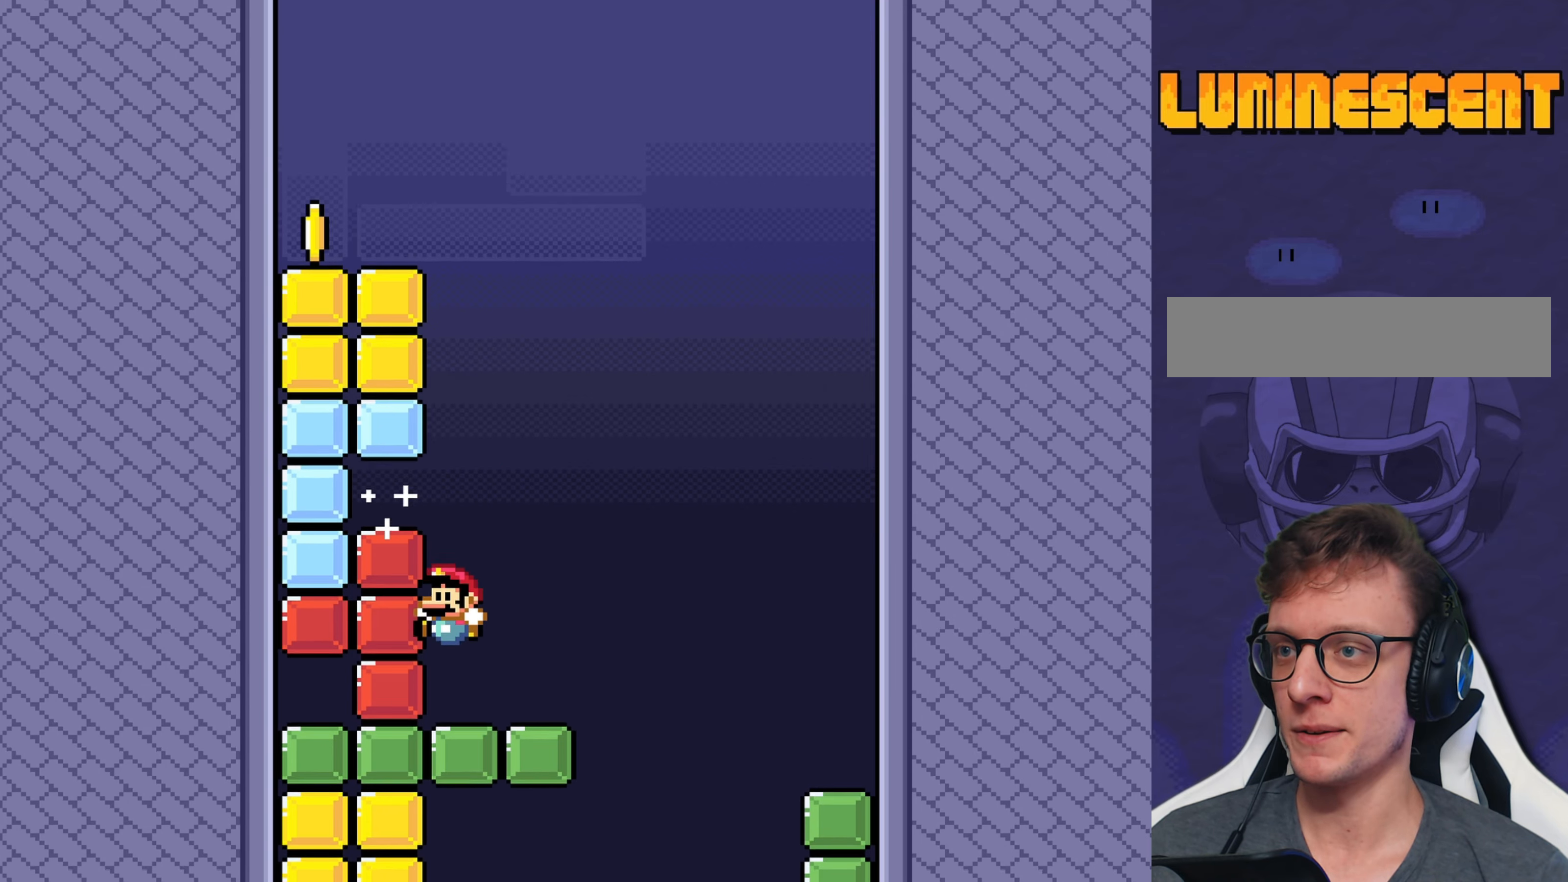
{"buttons": ["Y", "DPAD_LEFT"], "events": [[117, "DPAD_LEFT", "down"], [150, "B", "down"], [350, "B", "up"]]}
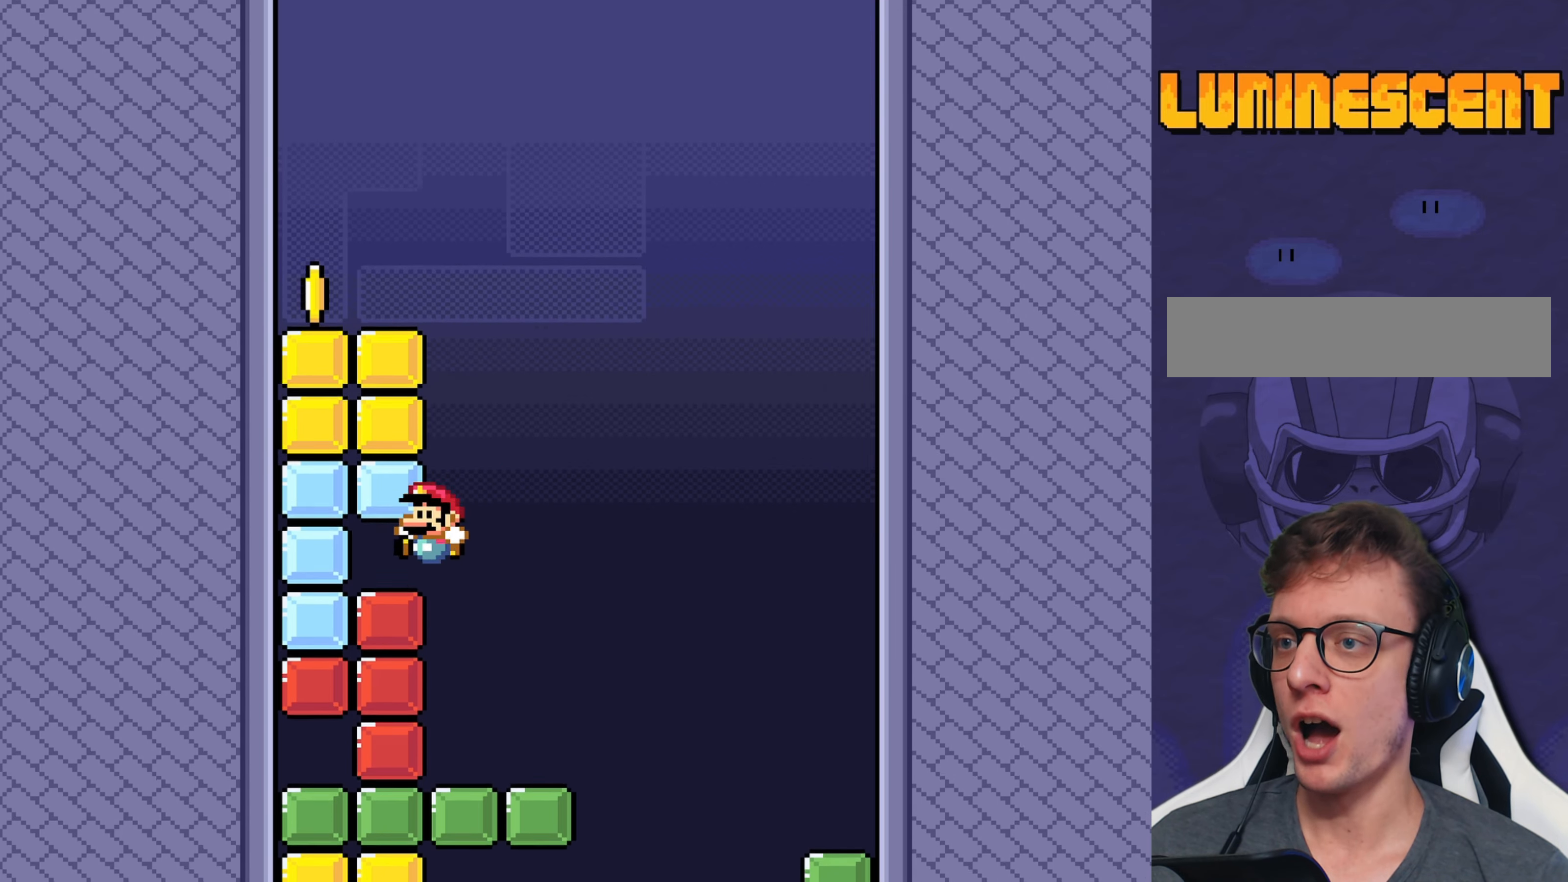
{"buttons": ["Y", "DPAD_RIGHT"], "events": [[117, "DPAD_LEFT", "up"], [283, "DPAD_RIGHT", "down"]]}
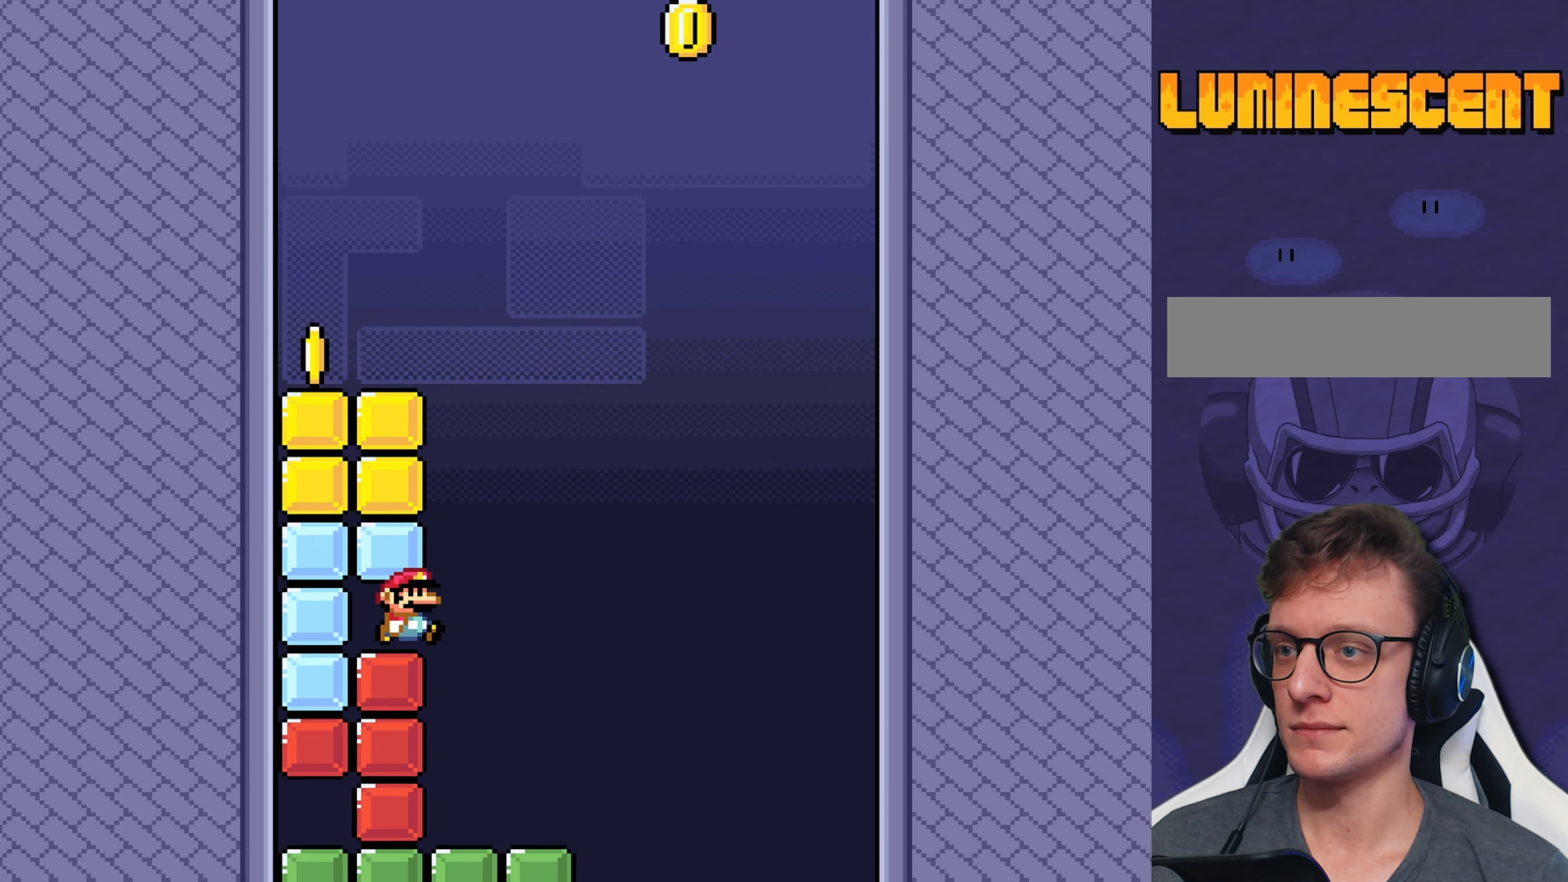
{"buttons": ["Y", "DPAD_LEFT"], "events": [[67, "B", "down"], [67, "DPAD_RIGHT", "up"], [100, "DPAD_LEFT", "down"], [433, "B", "up"]]}
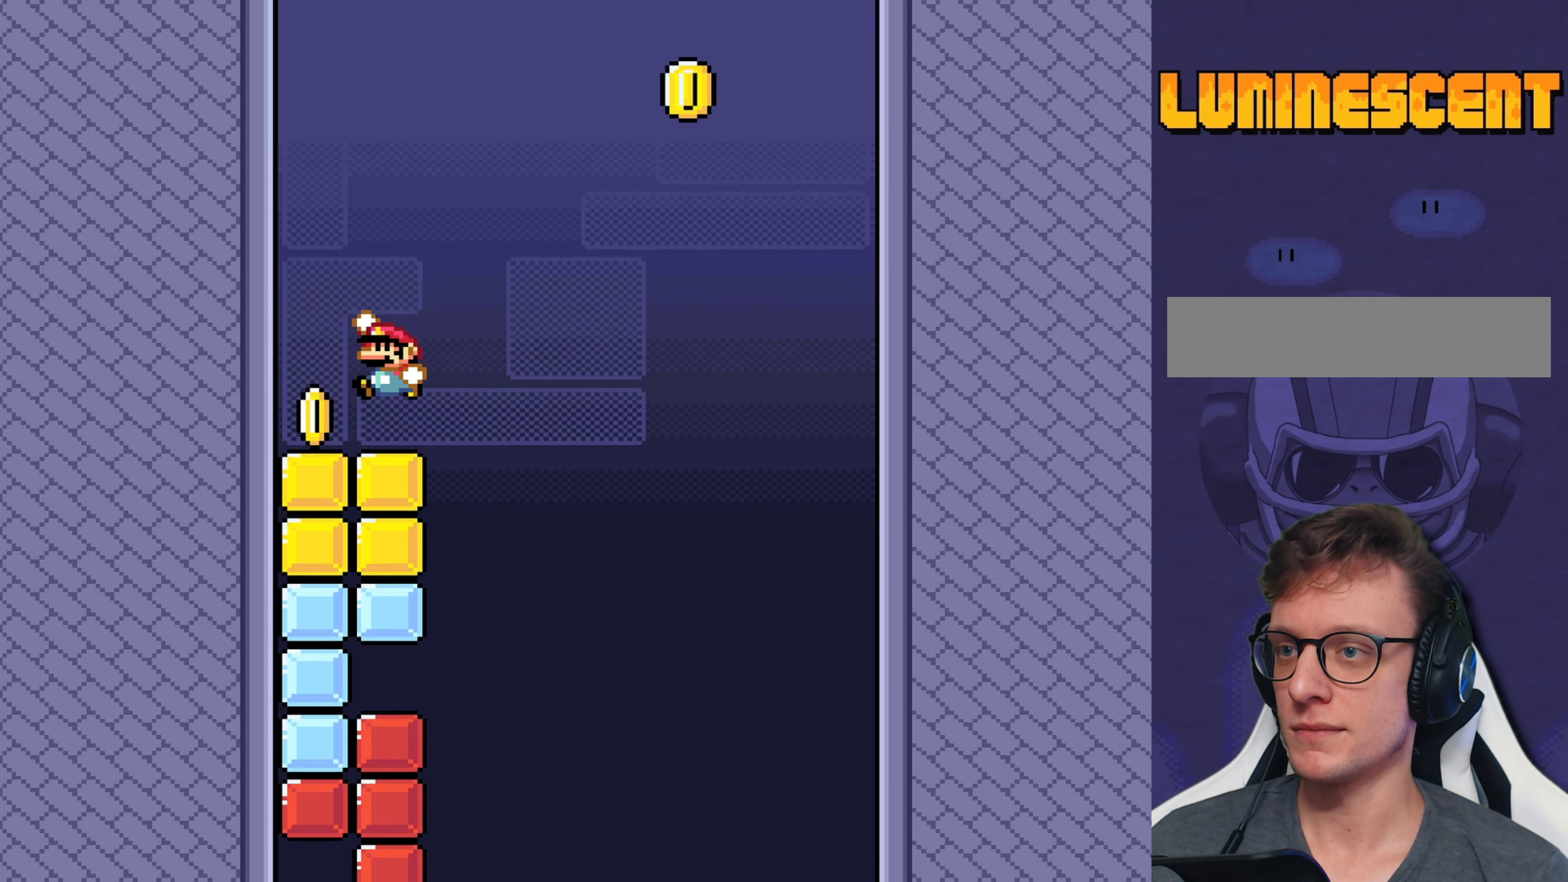
{"buttons": ["Y"], "events": [[133, "DPAD_LEFT", "up"], [317, "DPAD_RIGHT", "down"], [417, "DPAD_RIGHT", "up"]]}
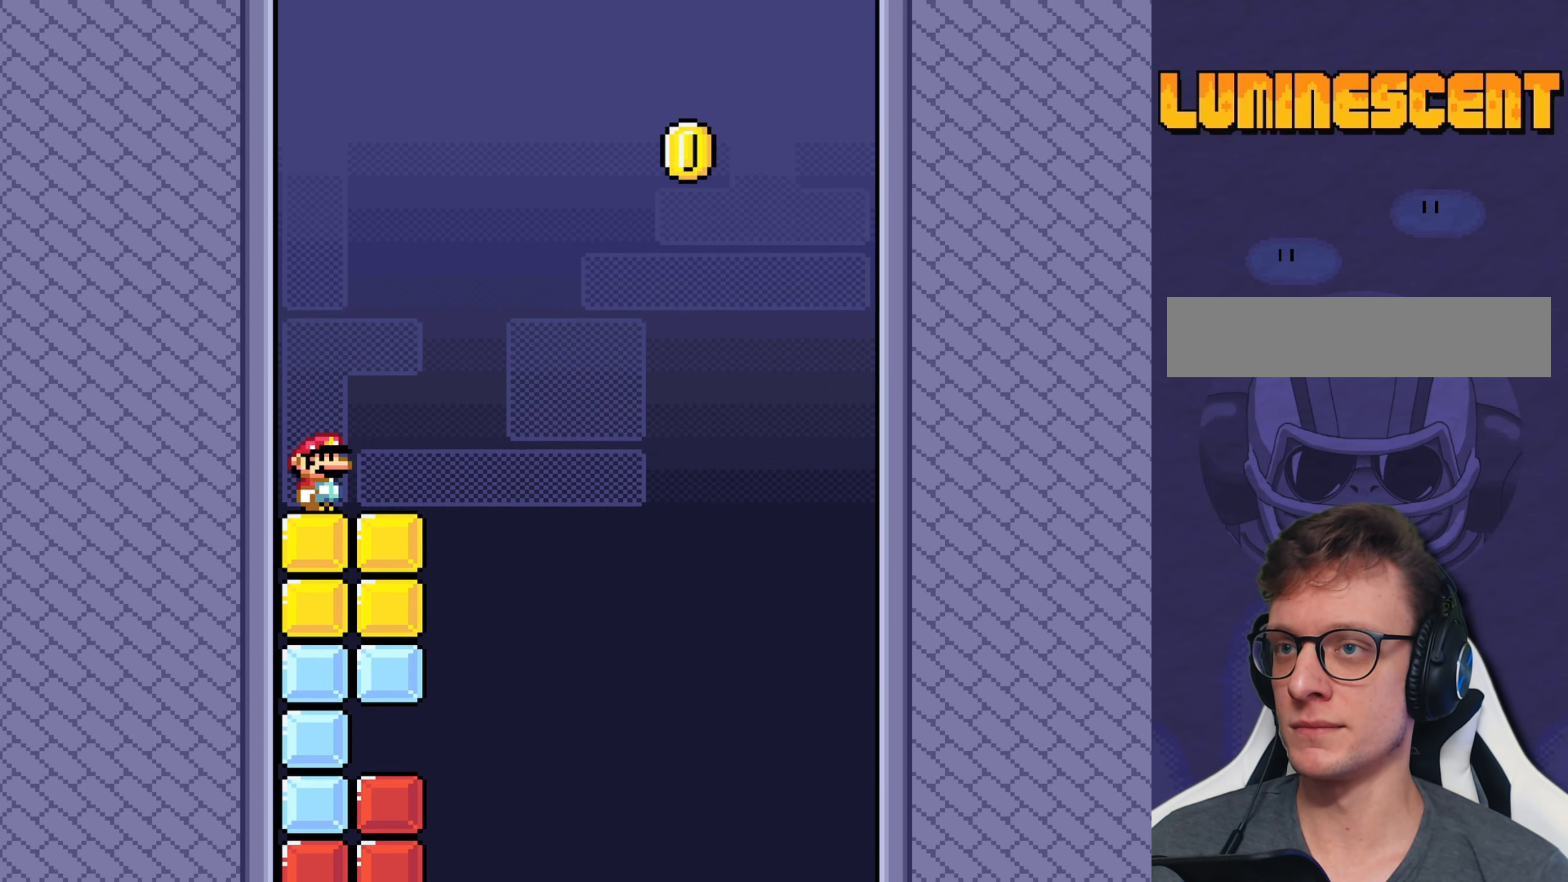
{"buttons": ["Y"], "events": []}
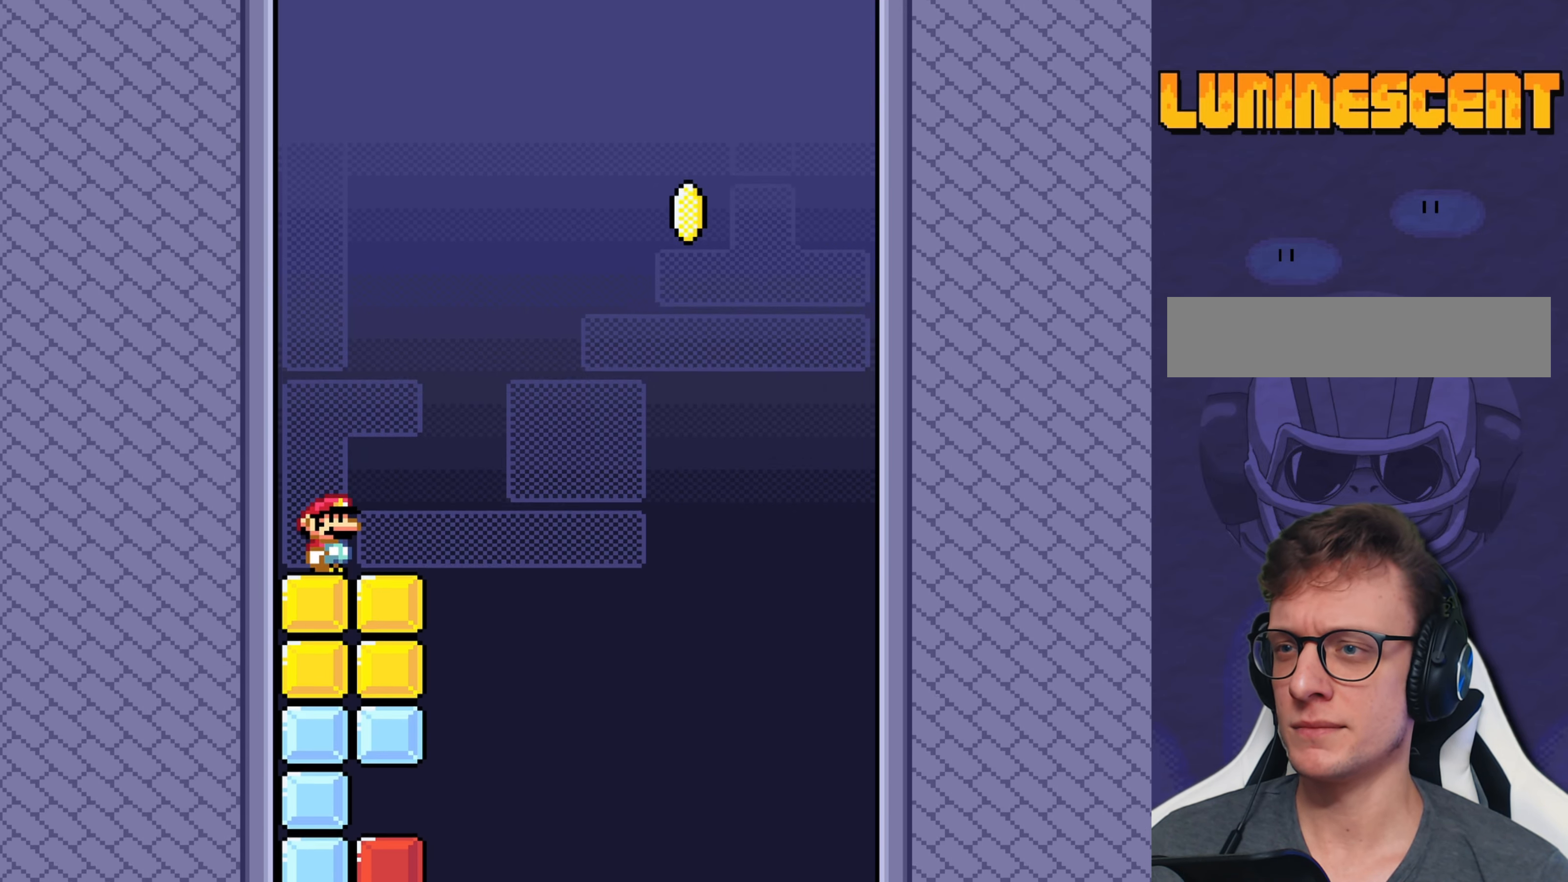
{"buttons": ["Y"], "events": []}
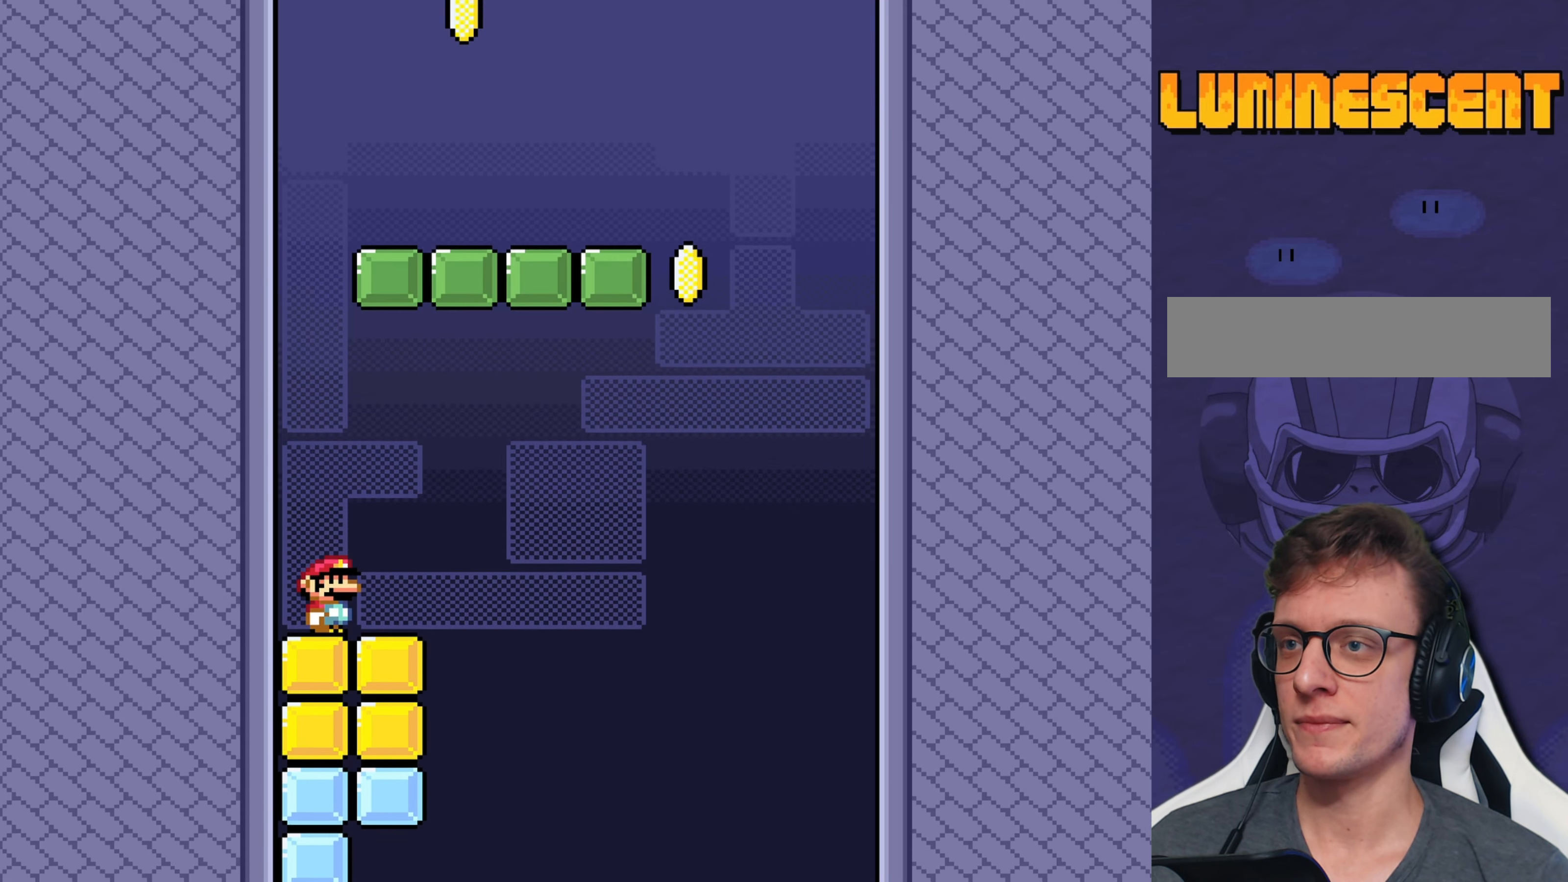
{"buttons": ["B", "Y", "DPAD_RIGHT"], "events": [[133, "DPAD_LEFT", "down"], [300, "DPAD_LEFT", "up"], [383, "B", "down"], [483, "DPAD_RIGHT", "down"]]}
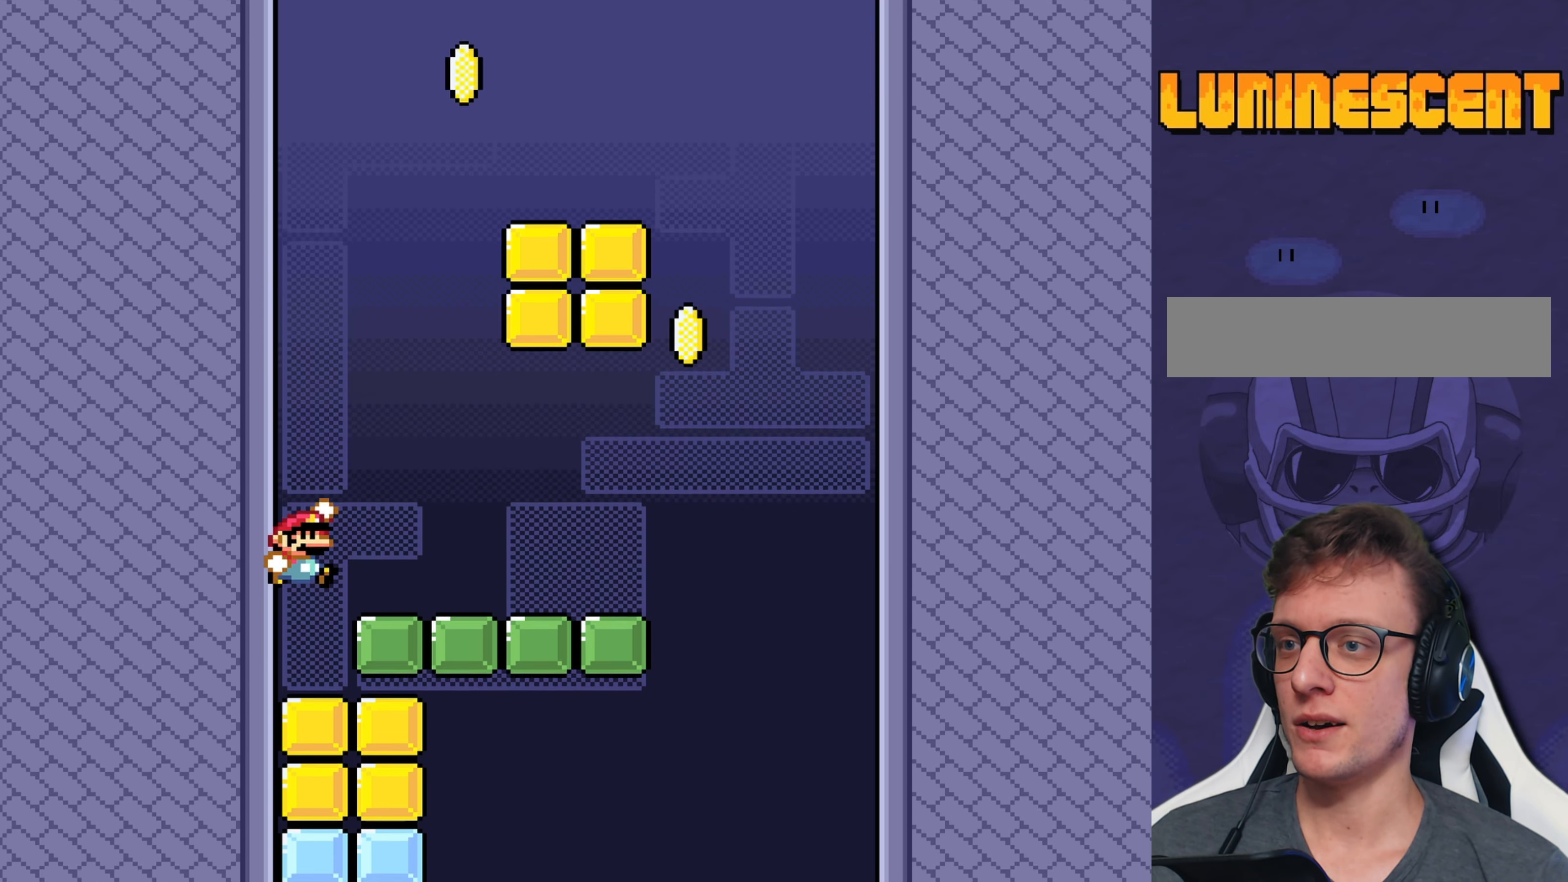
{"buttons": ["Y", "DPAD_LEFT"], "events": [[117, "B", "up"], [183, "DPAD_RIGHT", "up"], [417, "DPAD_LEFT", "down"]]}
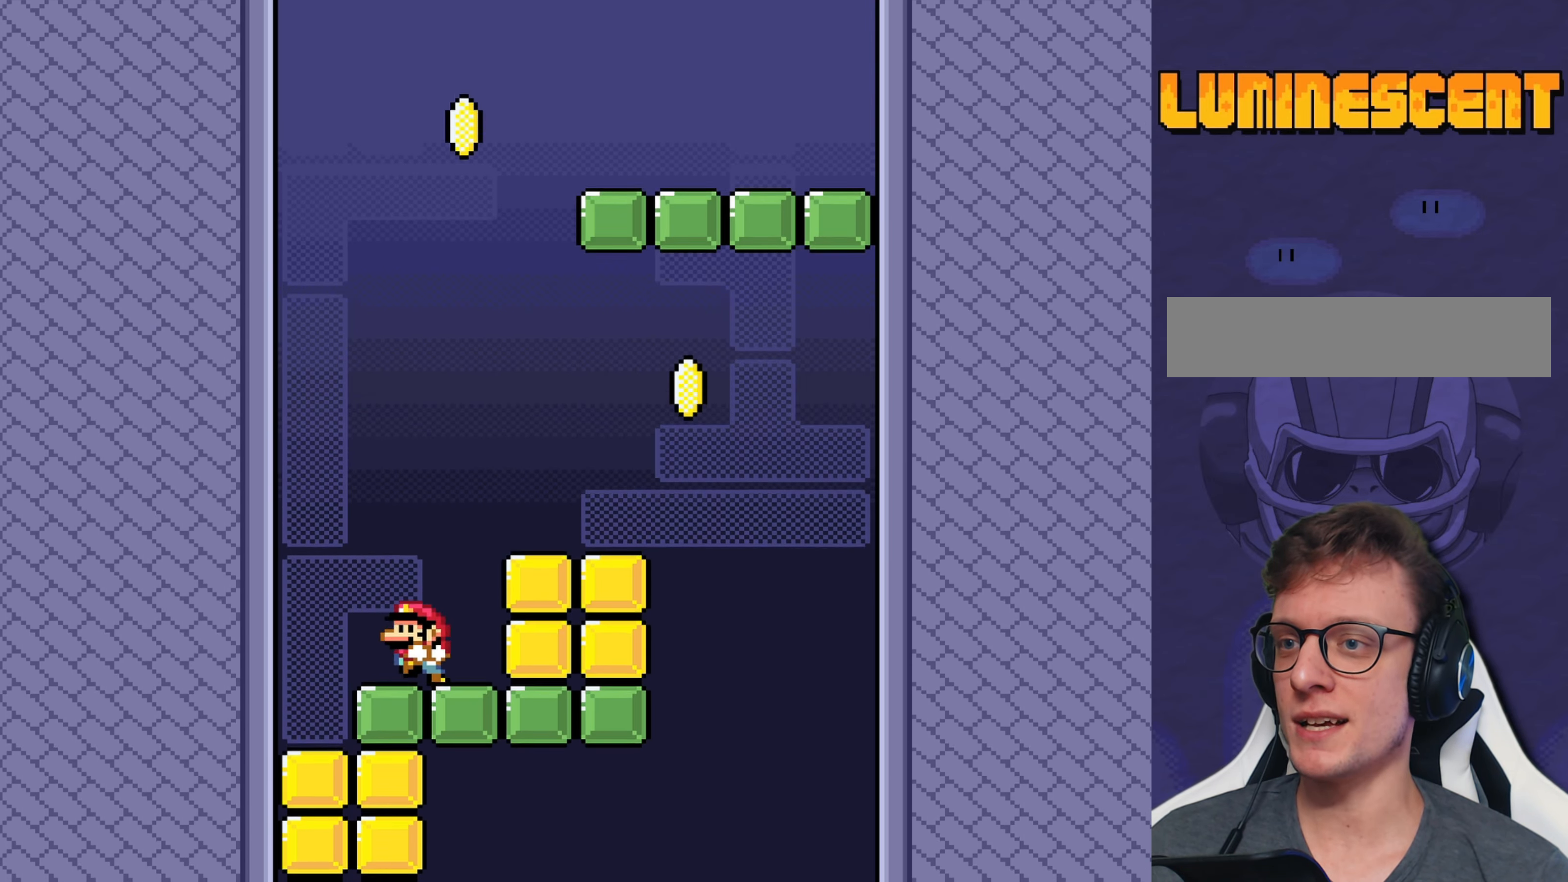
{"buttons": ["B", "Y"], "events": [[17, "DPAD_LEFT", "up"], [83, "B", "down"], [117, "DPAD_RIGHT", "down"], [400, "DPAD_RIGHT", "up"]]}
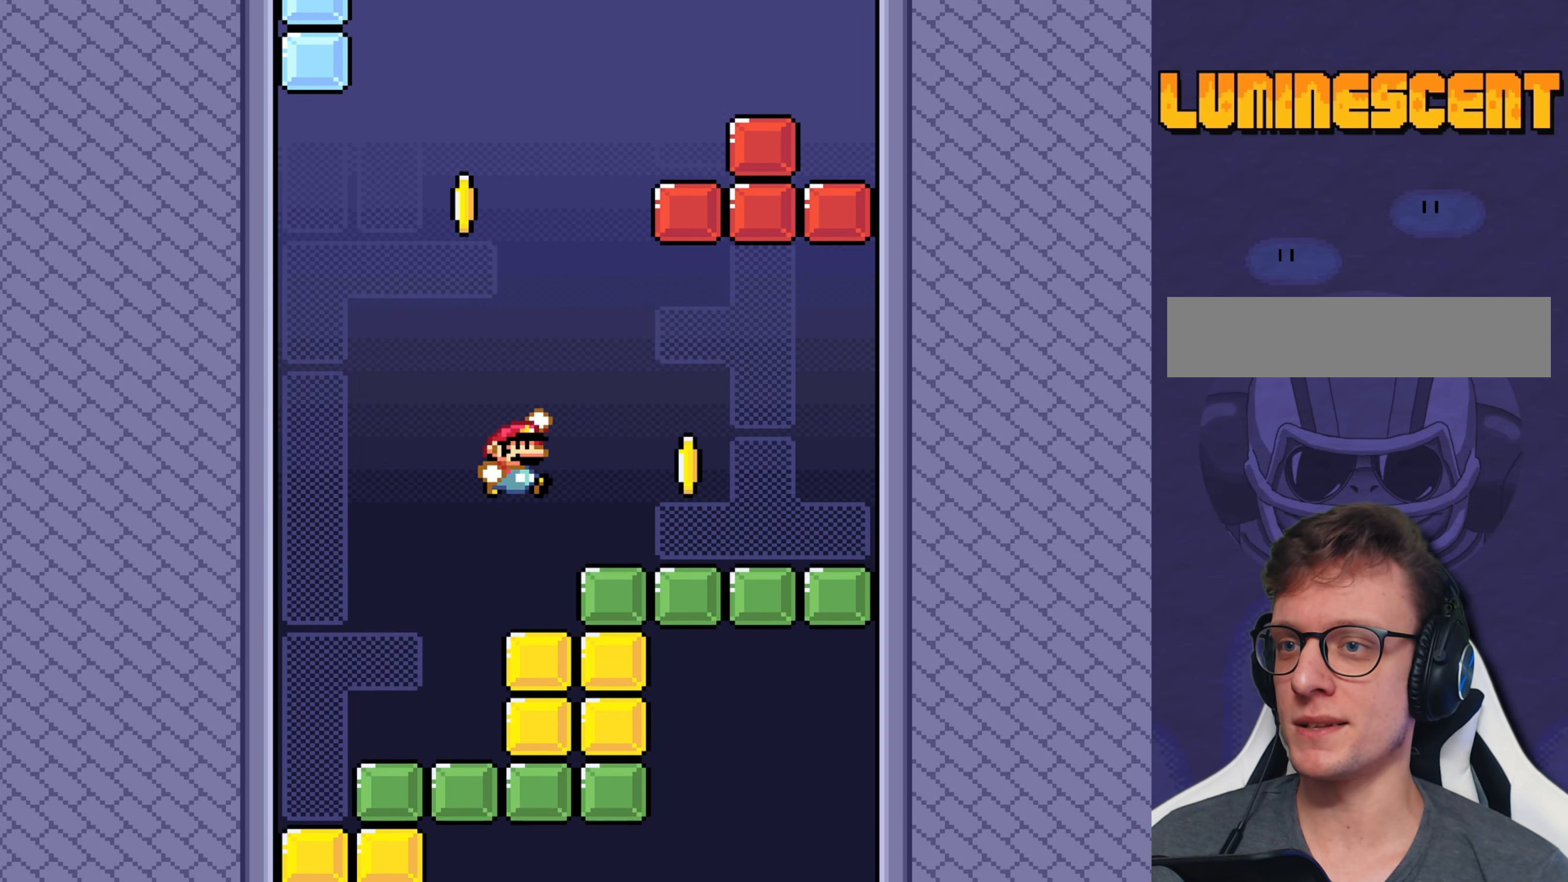
{"buttons": ["Y"], "events": [[67, "B", "up"], [67, "DPAD_LEFT", "down"], [200, "DPAD_LEFT", "up"]]}
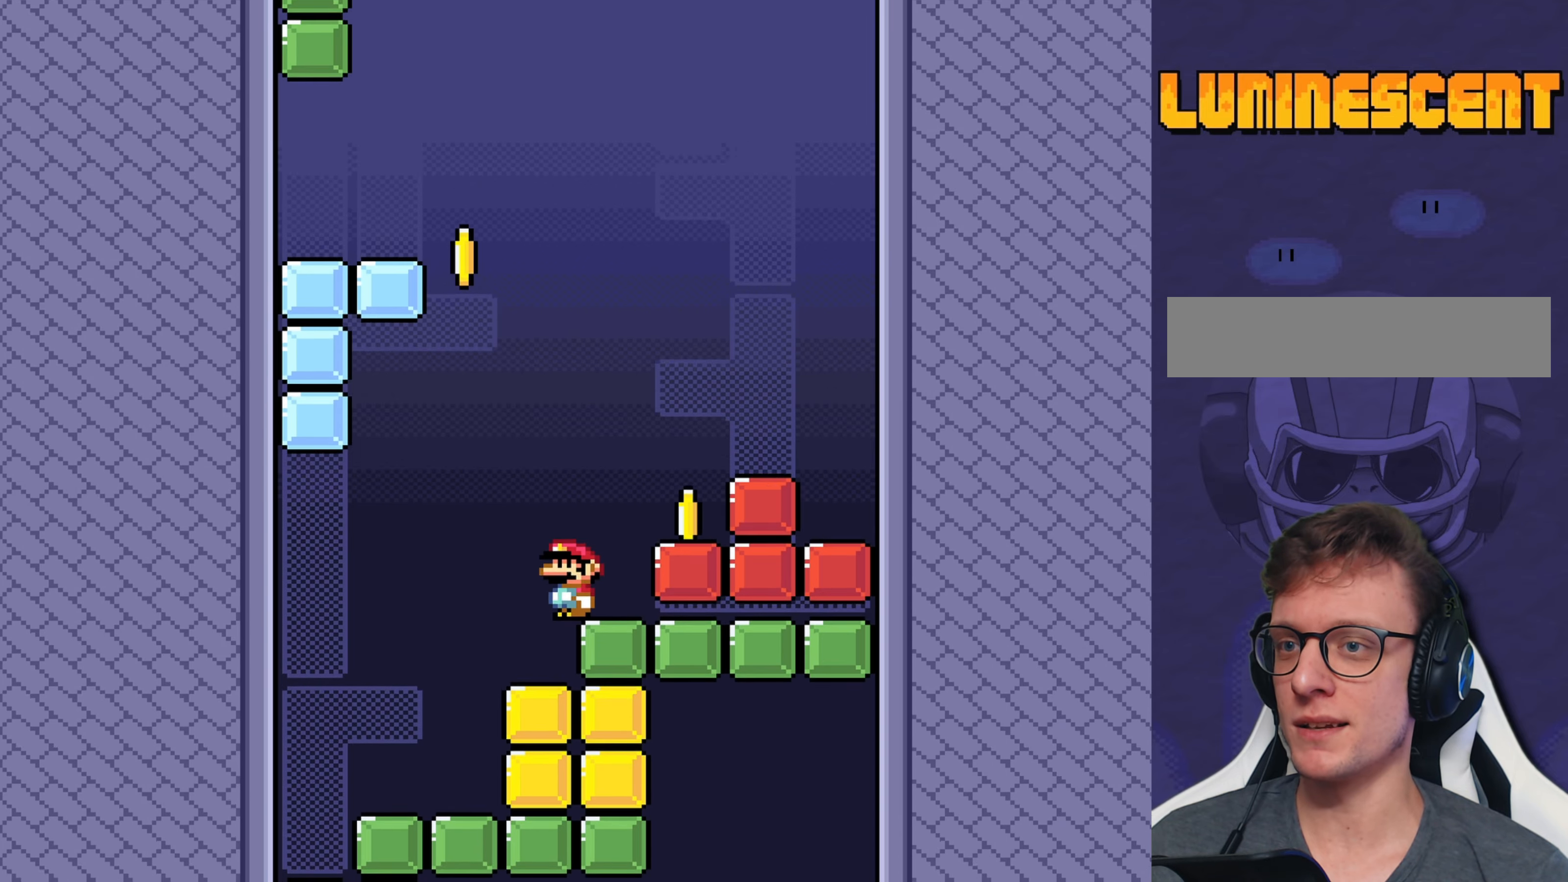
{"buttons": ["Y", "DPAD_RIGHT"], "events": [[317, "B", "down"], [350, "DPAD_RIGHT", "down"], [417, "B", "up"]]}
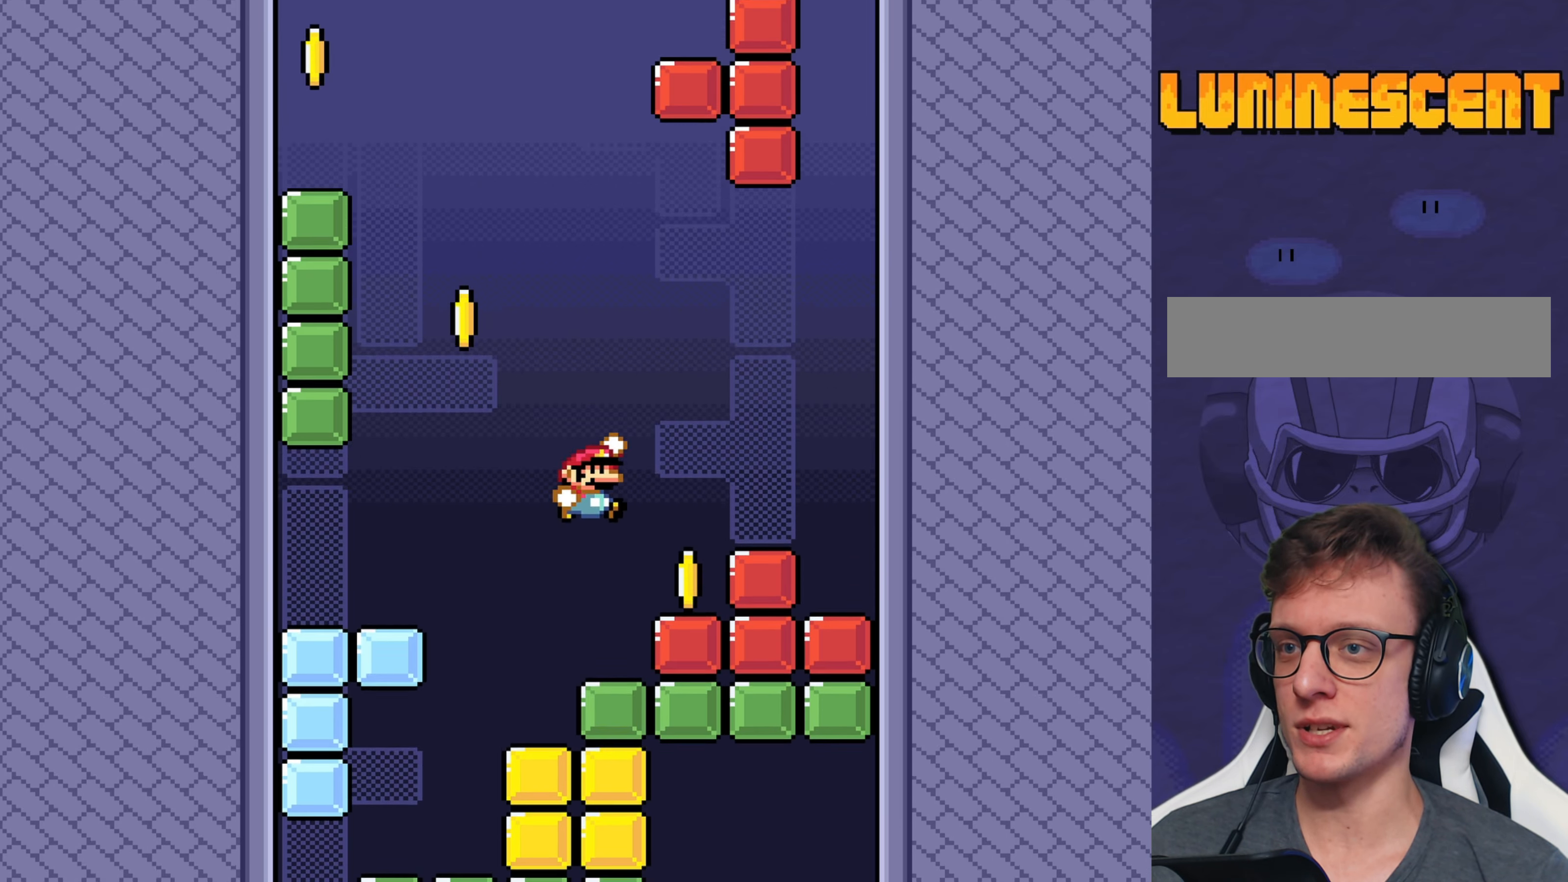
{"buttons": ["Y", "DPAD_LEFT"], "events": [[50, "DPAD_RIGHT", "up"], [217, "DPAD_LEFT", "down"], [317, "DPAD_LEFT", "up"], [467, "DPAD_LEFT", "down"]]}
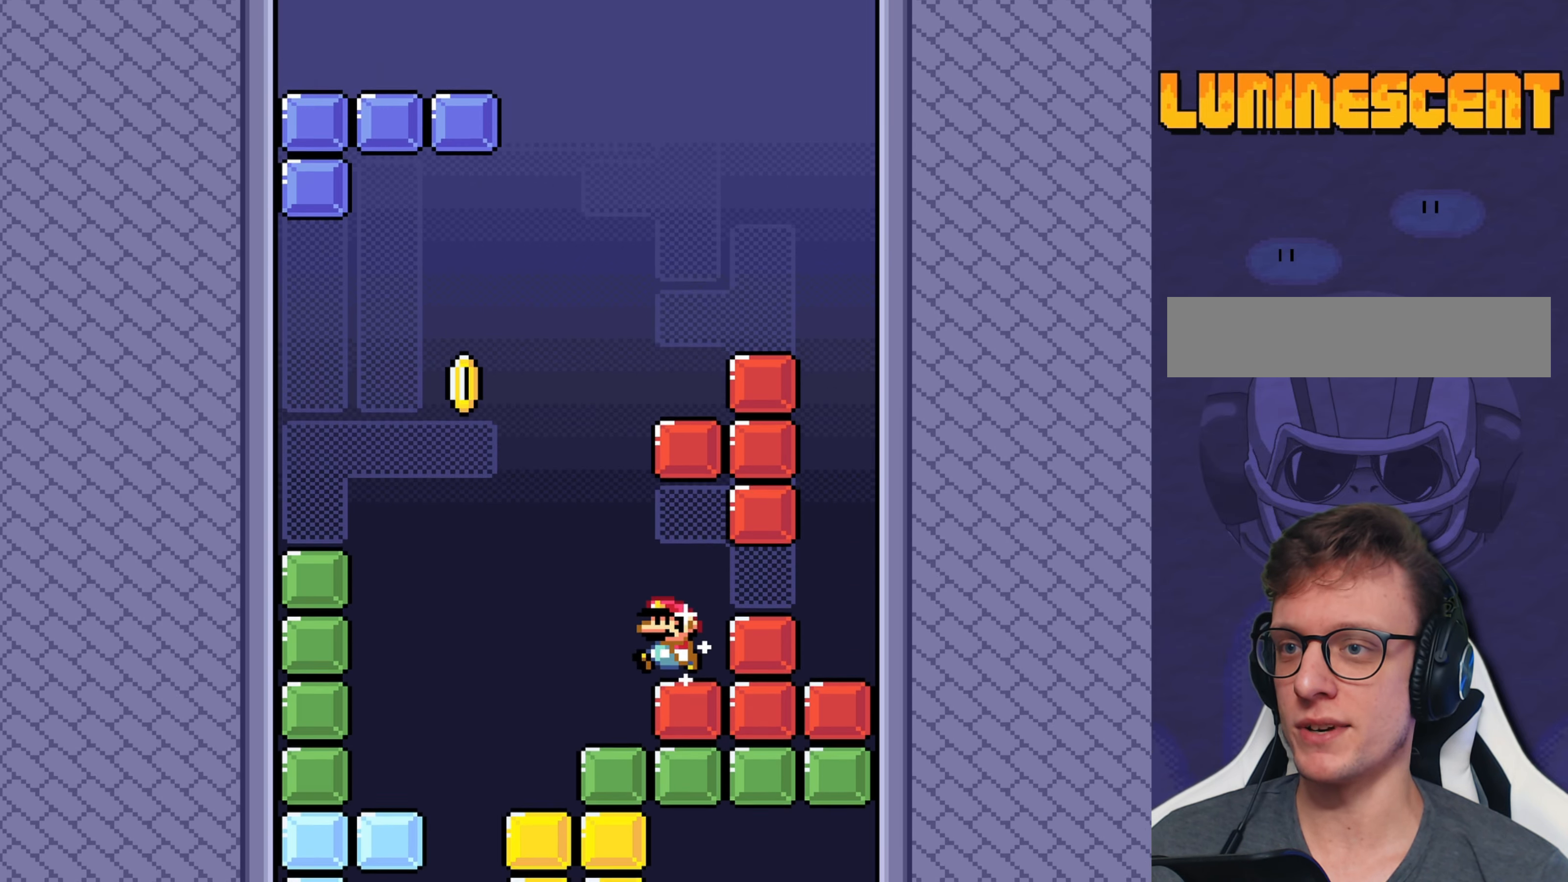
{"buttons": ["Y"], "events": [[167, "B", "down"], [200, "DPAD_LEFT", "up"], [267, "DPAD_RIGHT", "down"], [500, "B", "up"], [500, "DPAD_RIGHT", "up"]]}
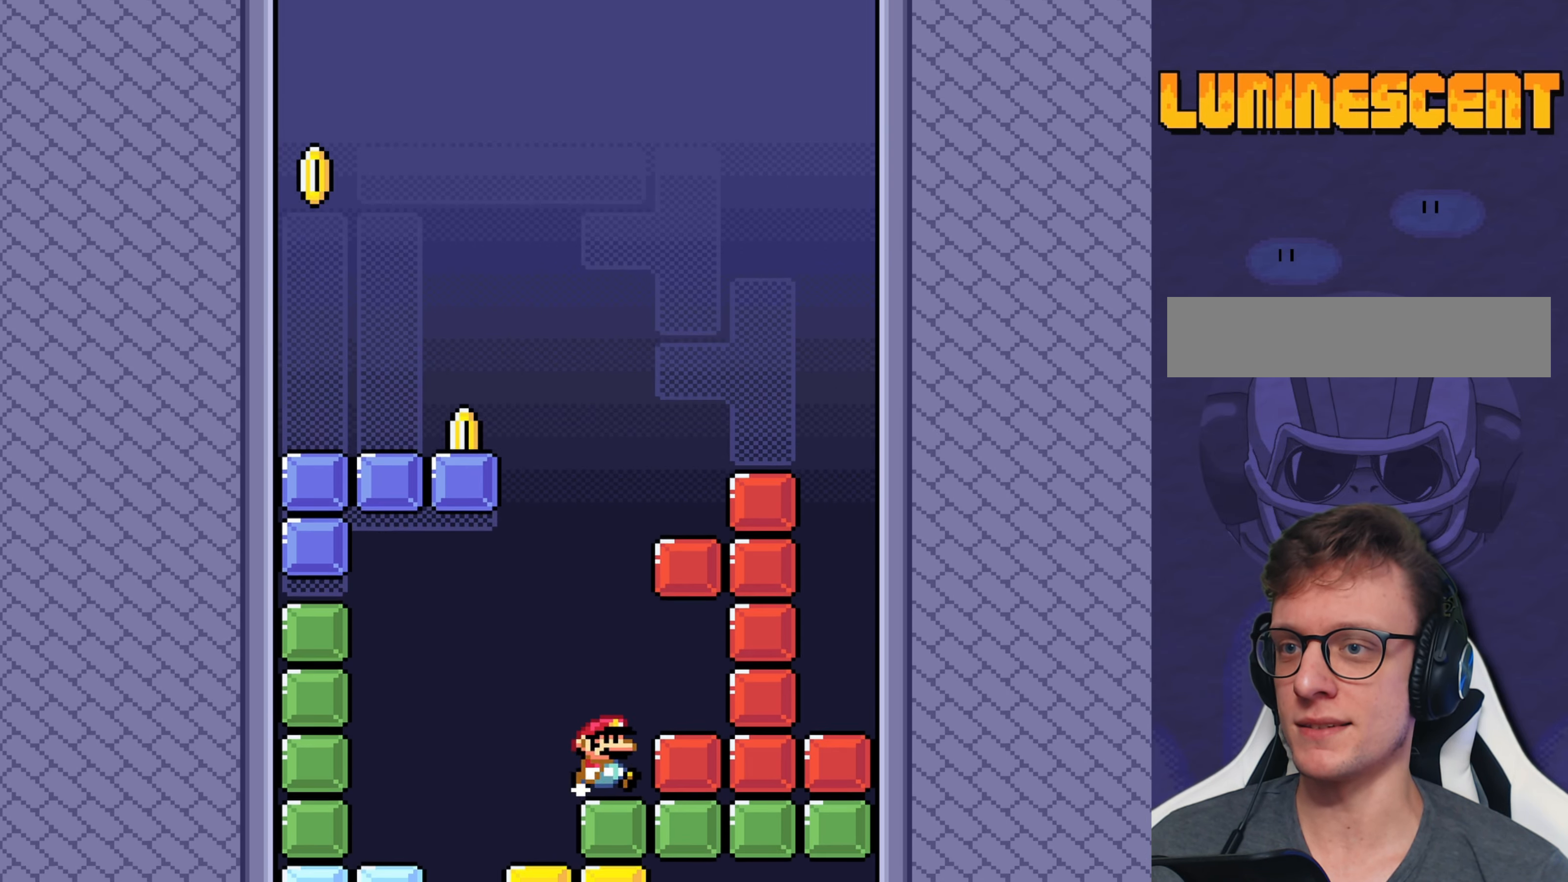
{"buttons": ["Y", "DPAD_RIGHT"], "events": [[350, "B", "down"], [417, "B", "up"], [417, "DPAD_RIGHT", "down"]]}
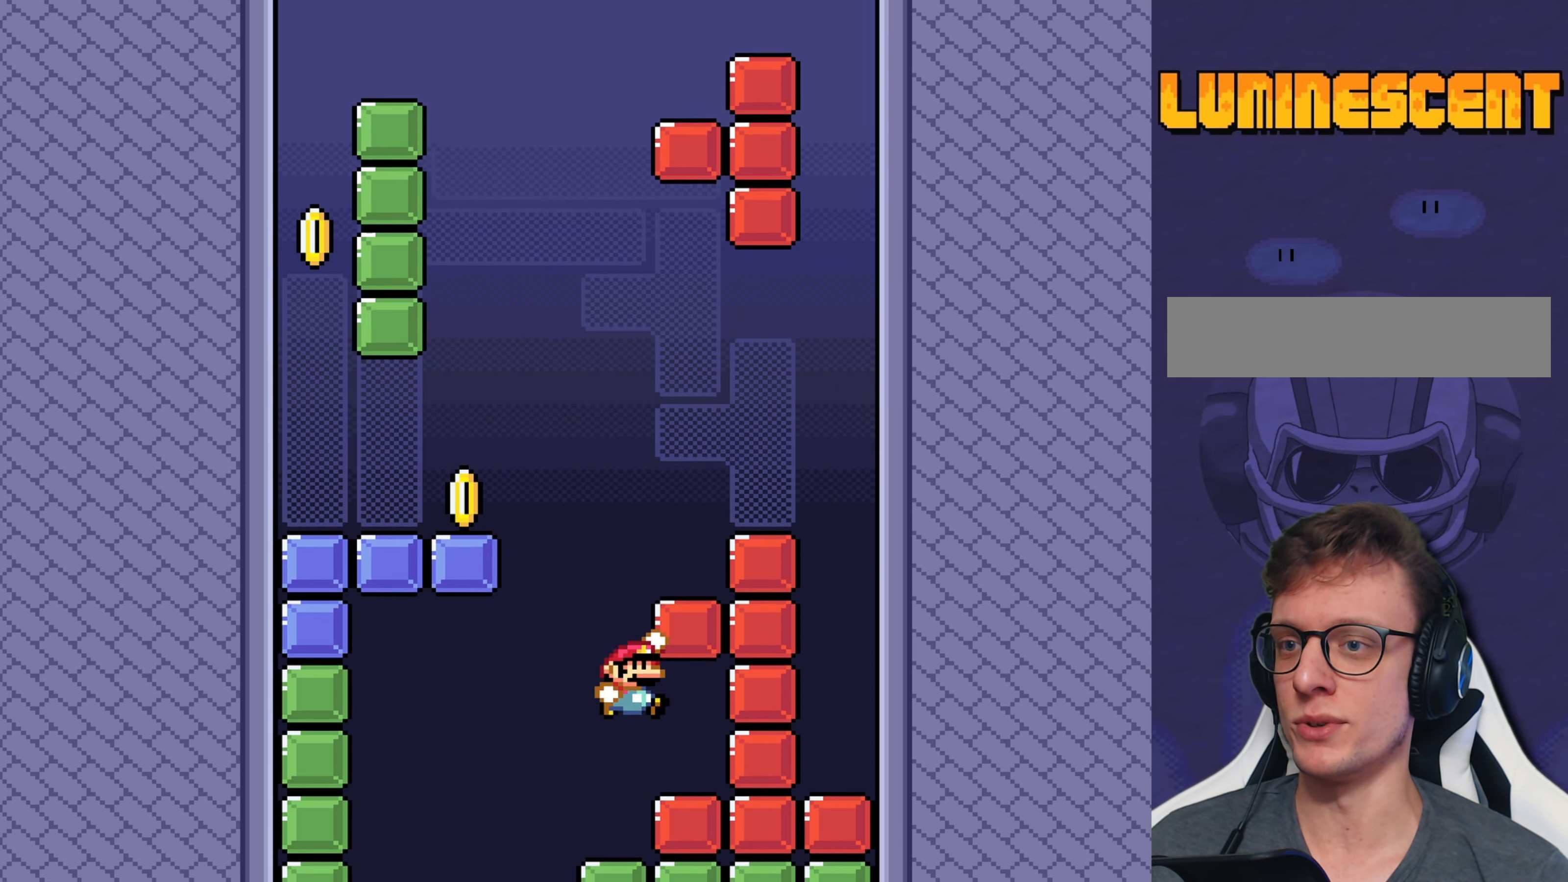
{"buttons": ["Y", "DPAD_RIGHT"], "events": []}
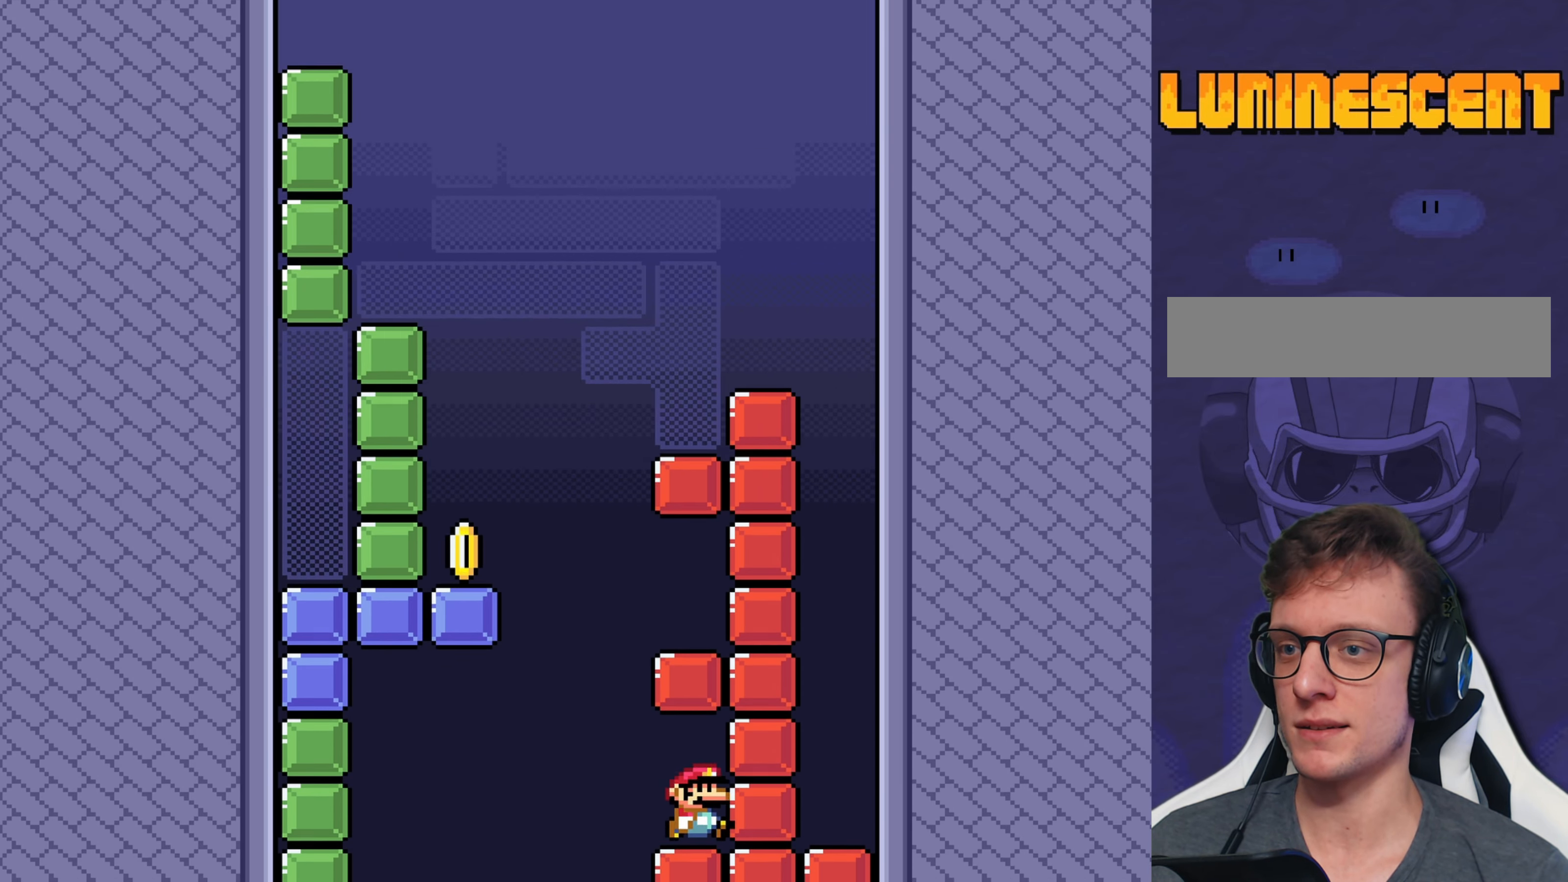
{"buttons": ["B", "Y", "DPAD_LEFT"], "events": [[17, "DPAD_RIGHT", "up"], [117, "DPAD_LEFT", "down"], [367, "B", "down"]]}
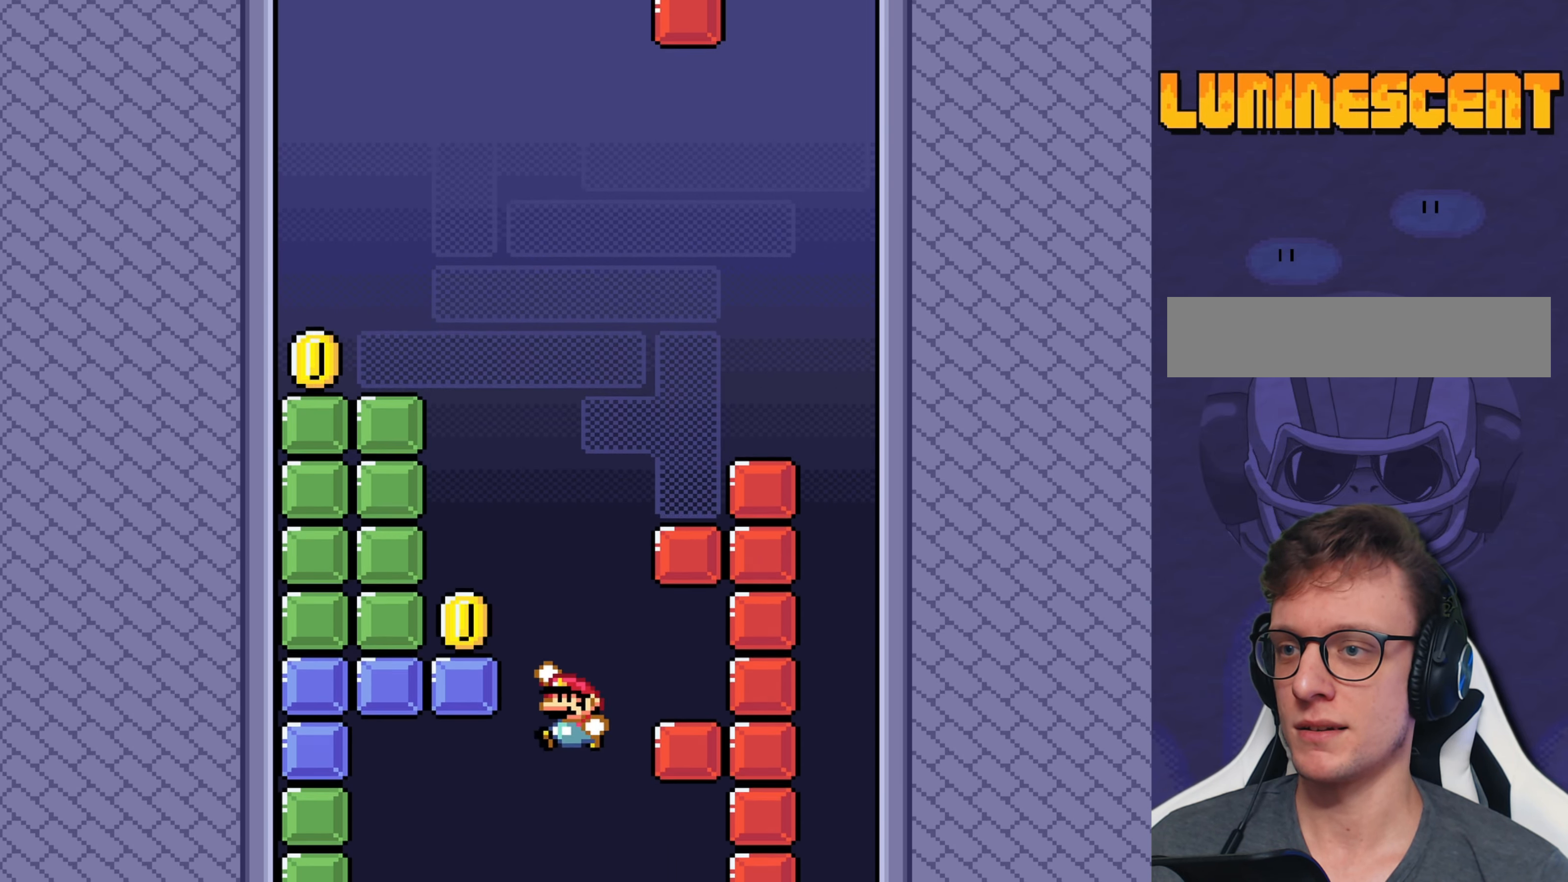
{"buttons": ["Y"], "events": [[300, "B", "up"], [450, "DPAD_LEFT", "up"]]}
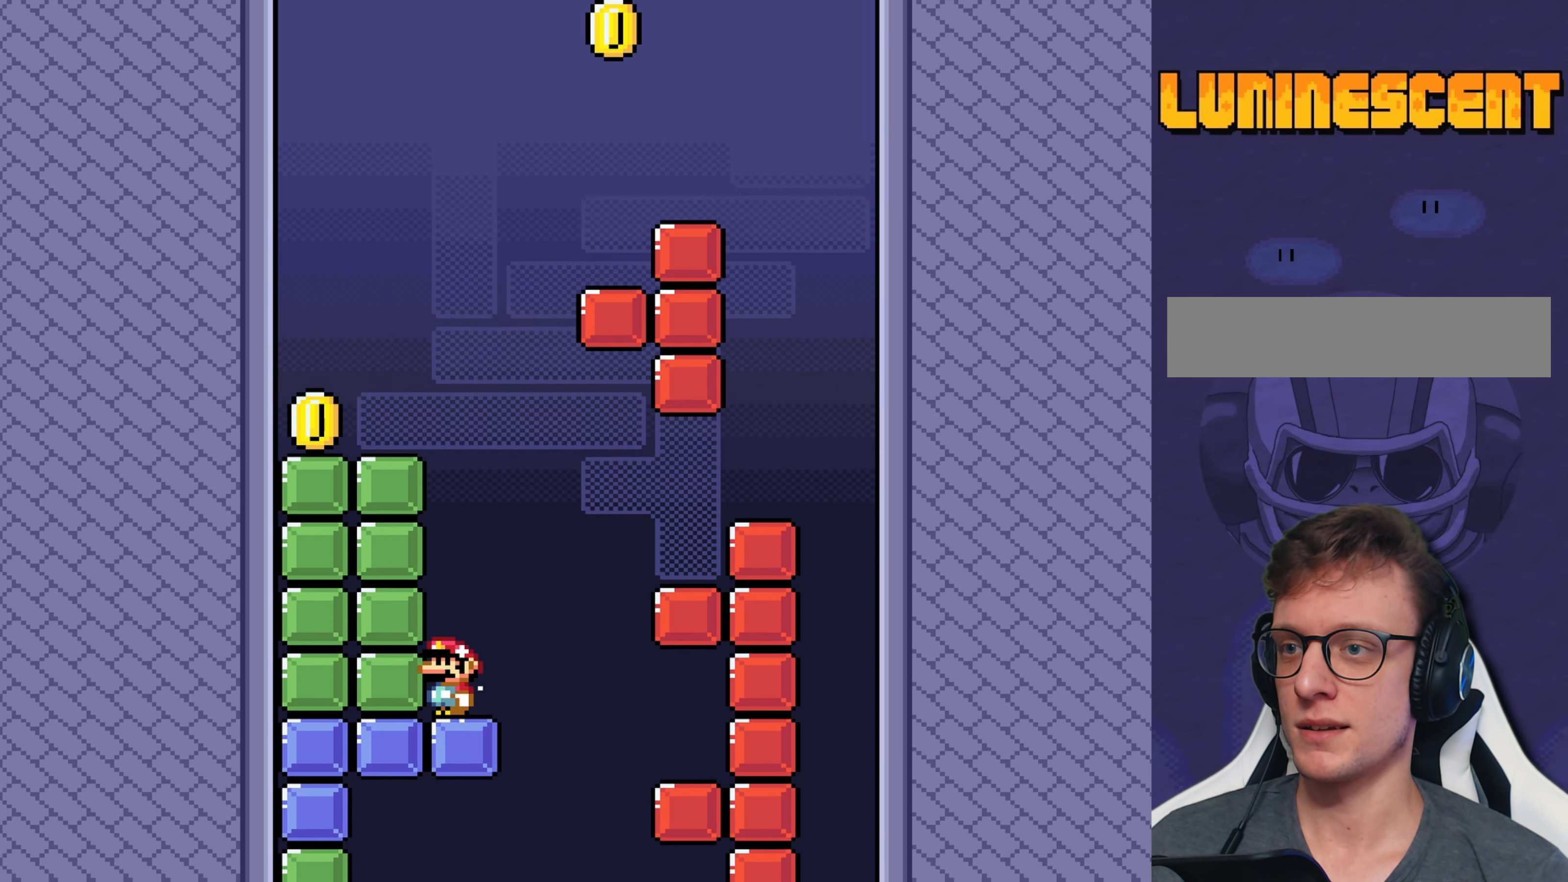
{"buttons": ["B", "Y", "DPAD_LEFT"], "events": [[17, "DPAD_RIGHT", "down"], [184, "B", "down"], [250, "DPAD_LEFT", "down"], [250, "DPAD_RIGHT", "up"]]}
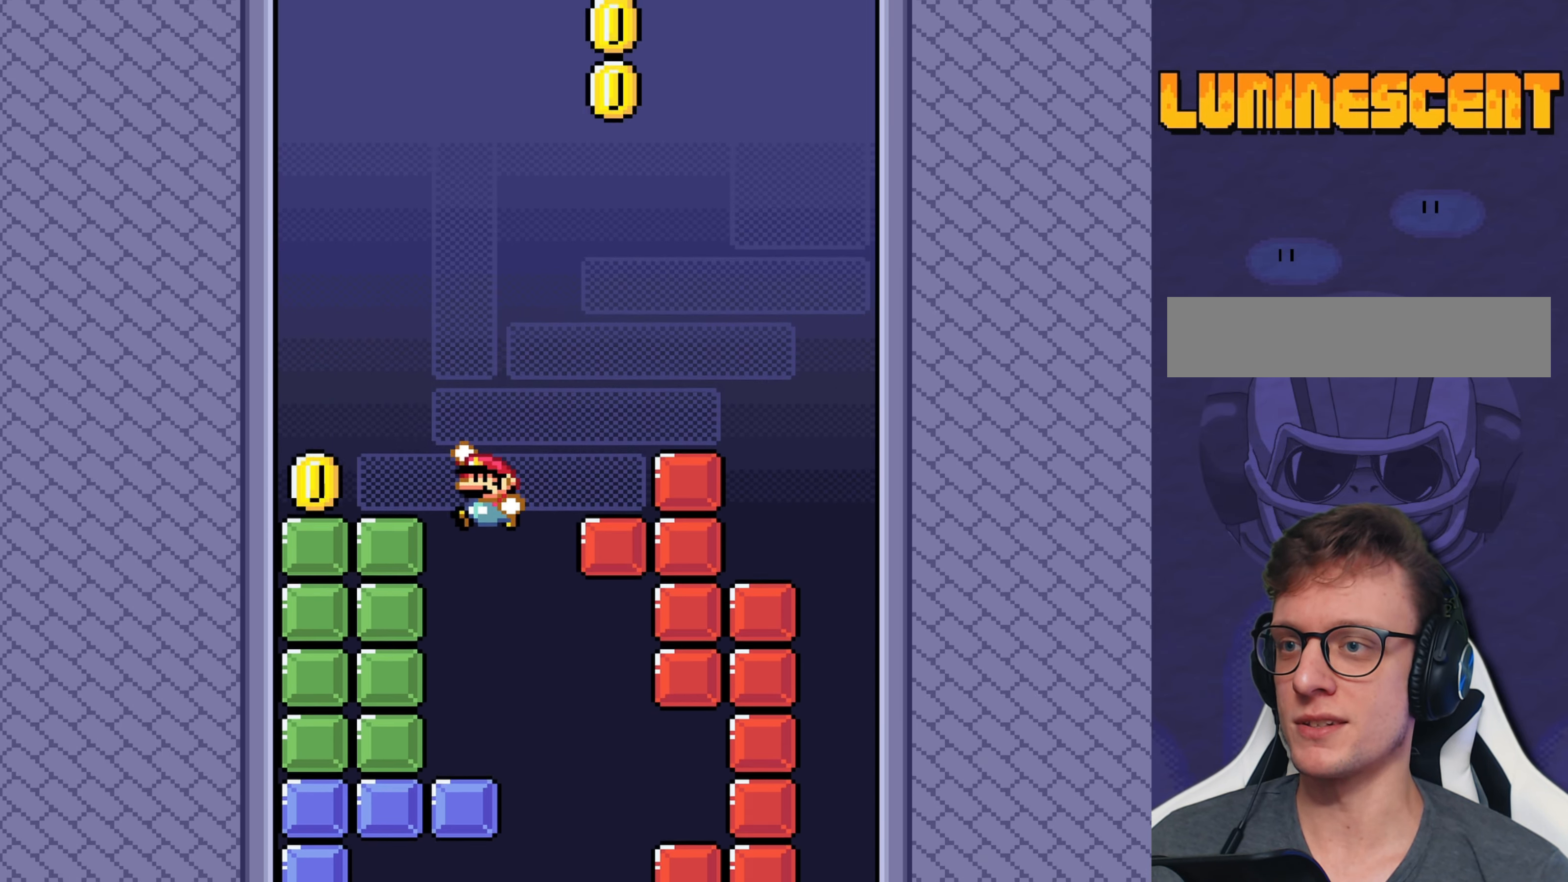
{"buttons": ["Y", "DPAD_RIGHT"], "events": [[217, "B", "up"], [283, "DPAD_LEFT", "up"], [366, "DPAD_RIGHT", "down"]]}
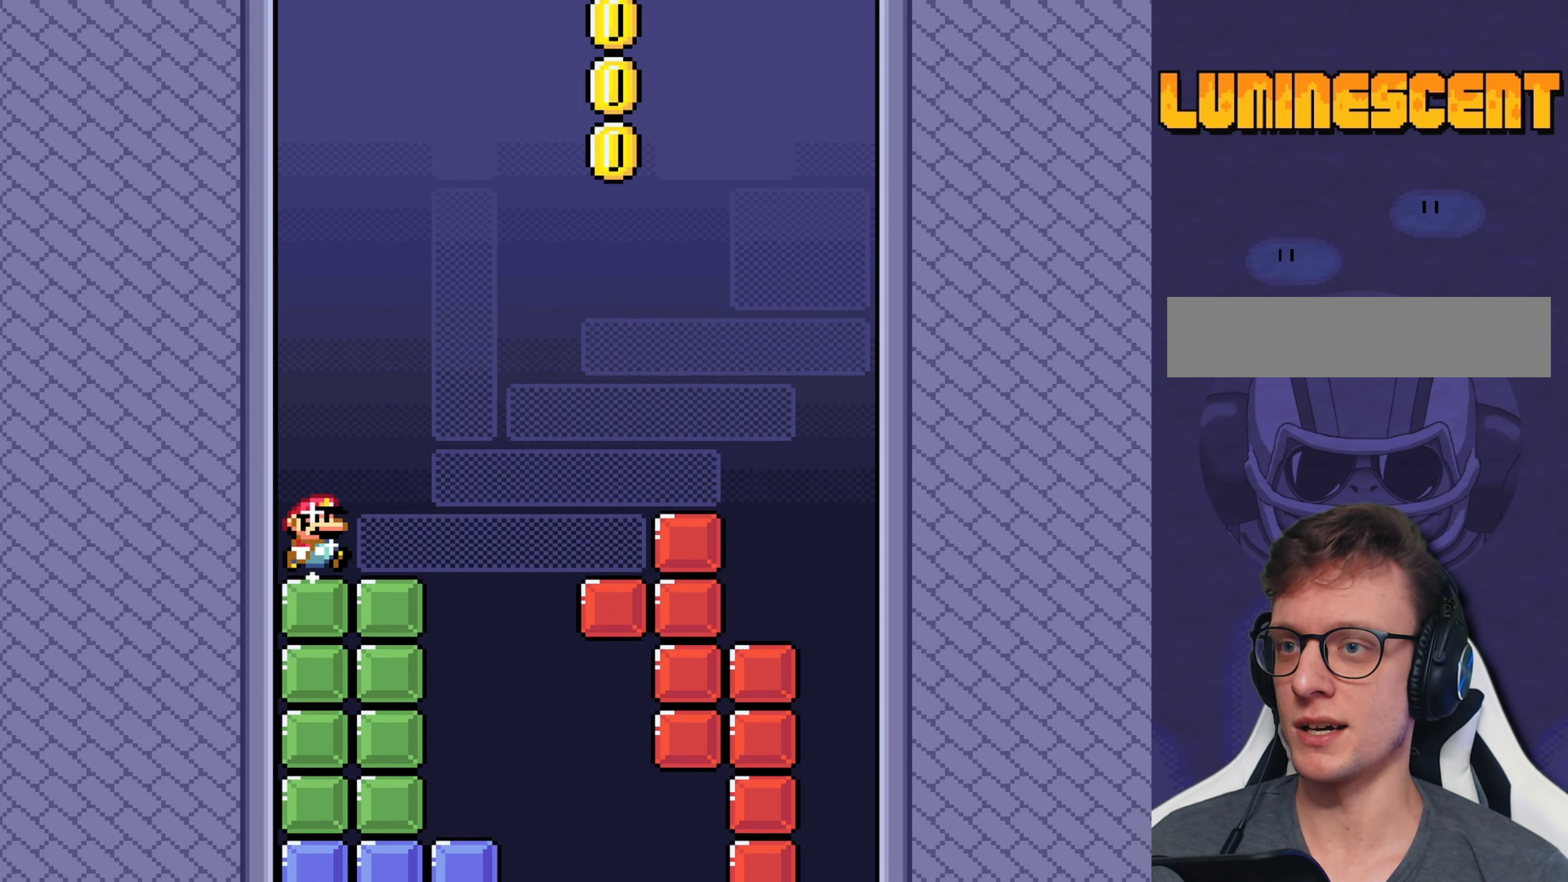
{"buttons": ["Y", "DPAD_LEFT"], "events": [[66, "DPAD_RIGHT", "up"], [200, "DPAD_LEFT", "down"]]}
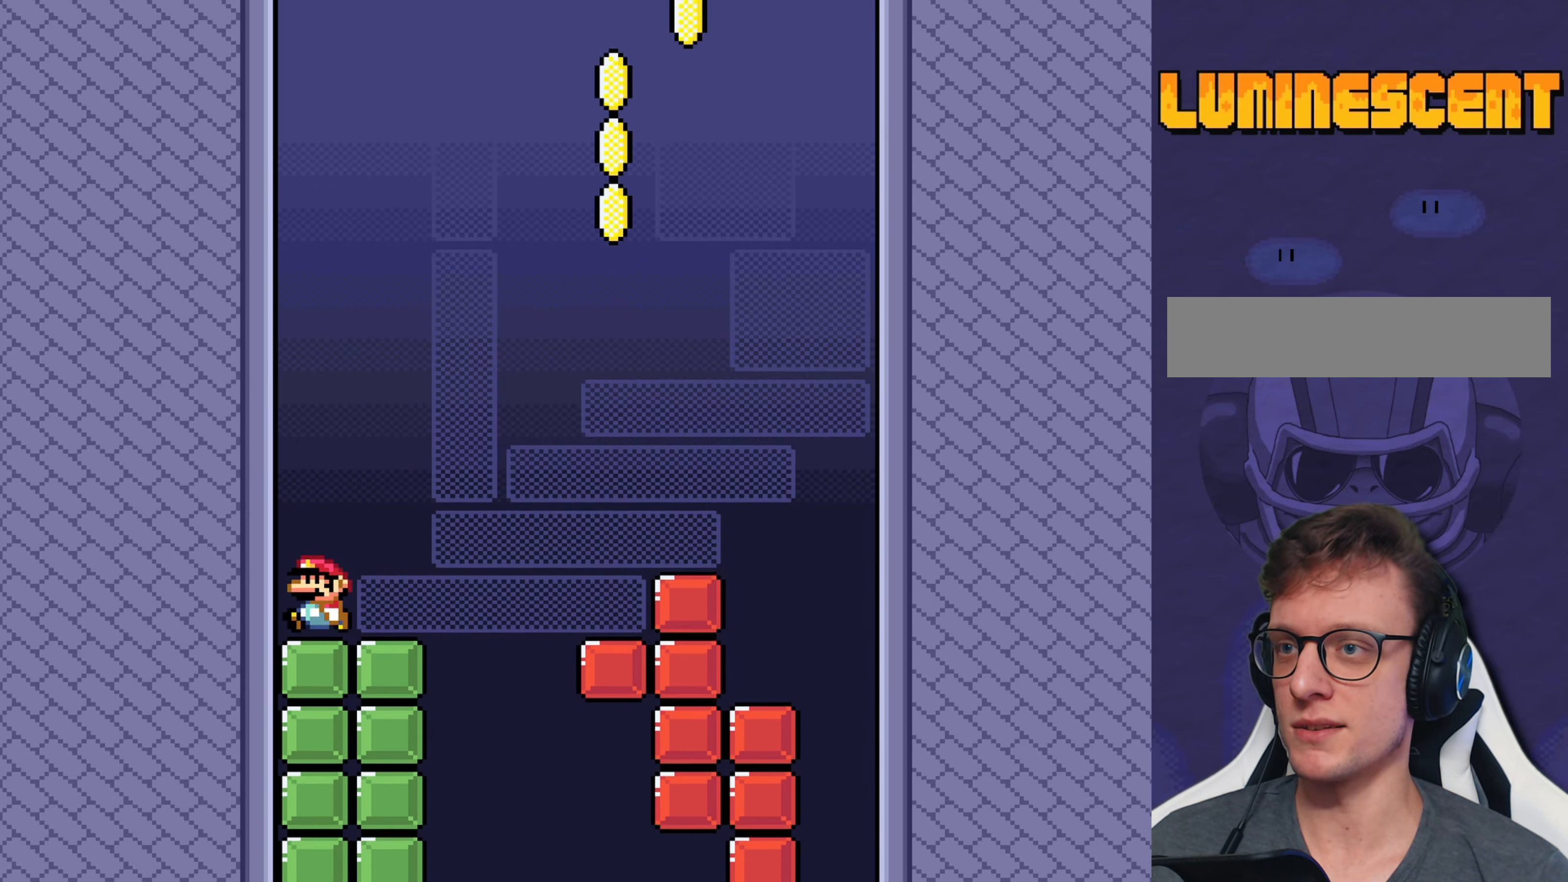
{"buttons": ["Y"], "events": [[66, "DPAD_LEFT", "up"]]}
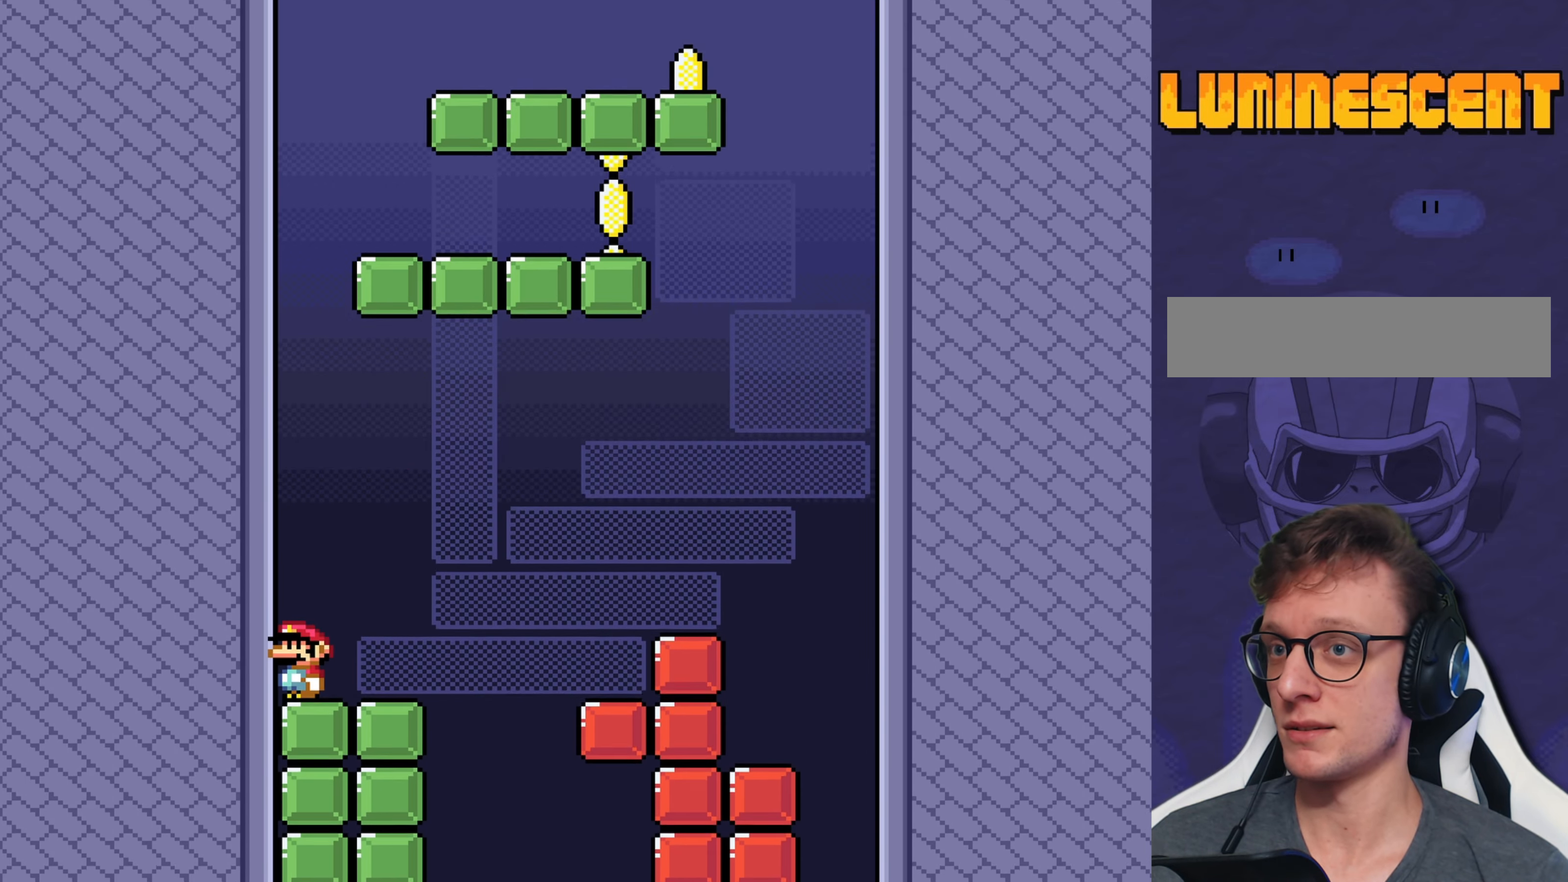
{"buttons": ["Y"], "events": []}
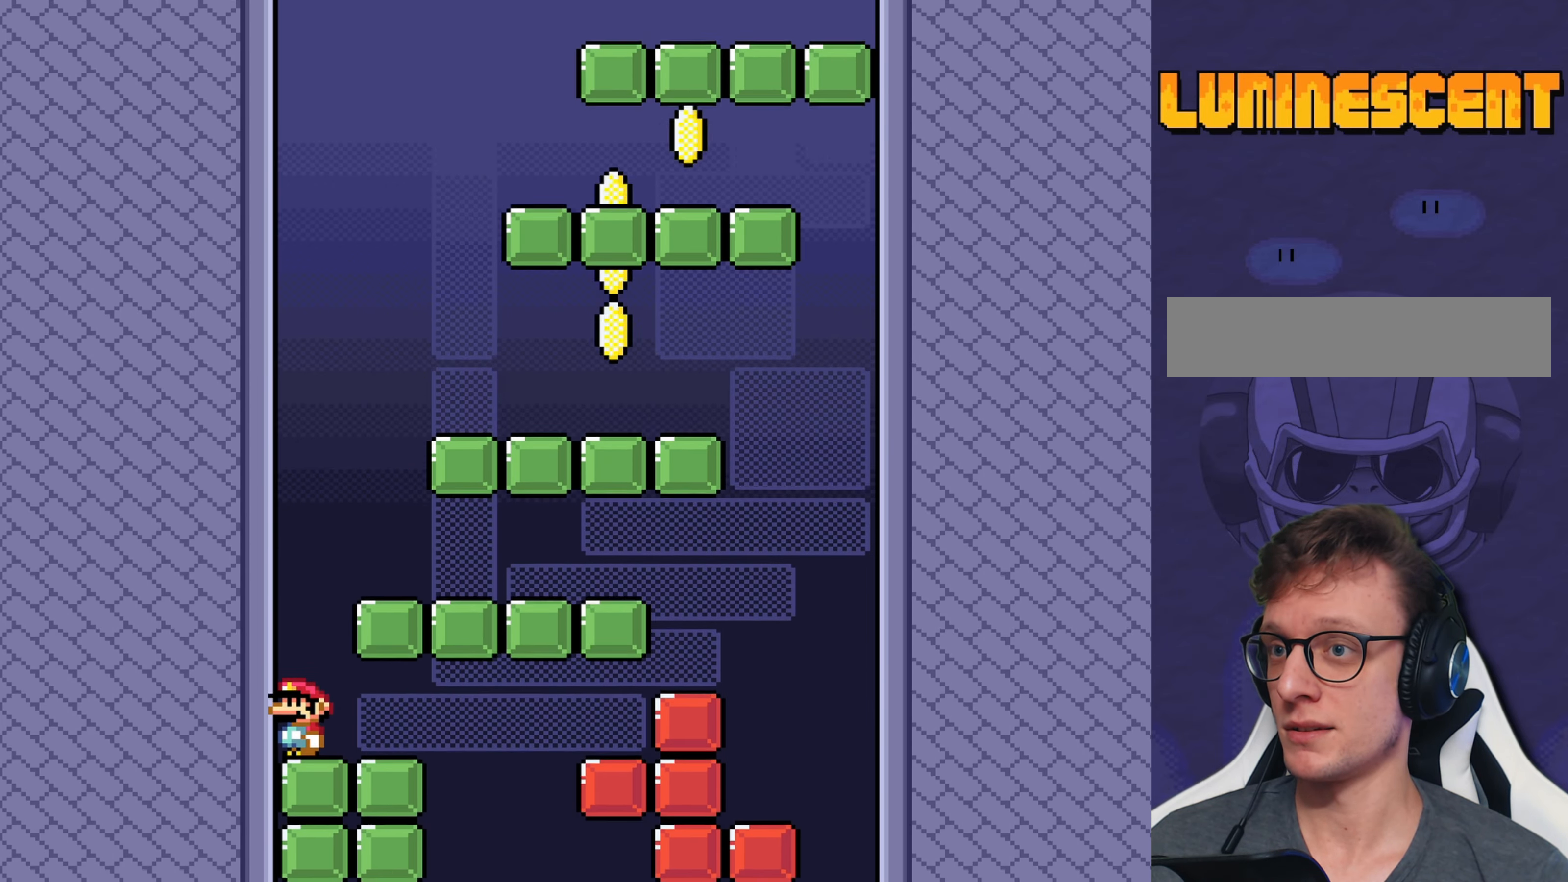
{"buttons": ["B", "Y", "DPAD_RIGHT"], "events": [[233, "B", "down"], [233, "DPAD_RIGHT", "down"]]}
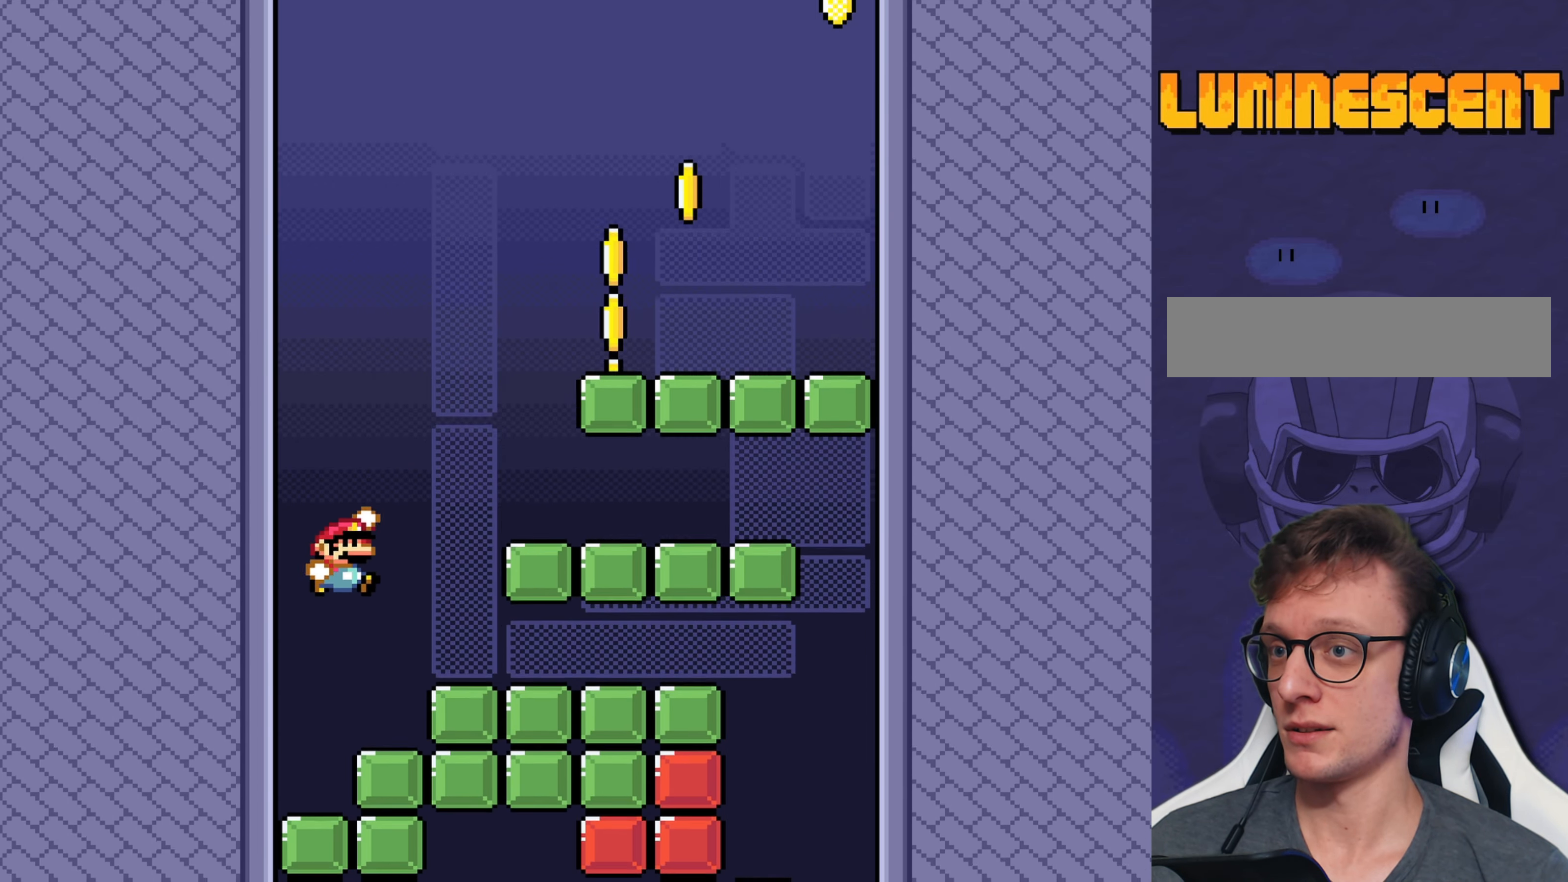
{"buttons": ["B", "Y"], "events": [[200, "DPAD_RIGHT", "up"], [300, "B", "up"], [300, "DPAD_LEFT", "down"], [450, "DPAD_LEFT", "up"], [483, "B", "down"]]}
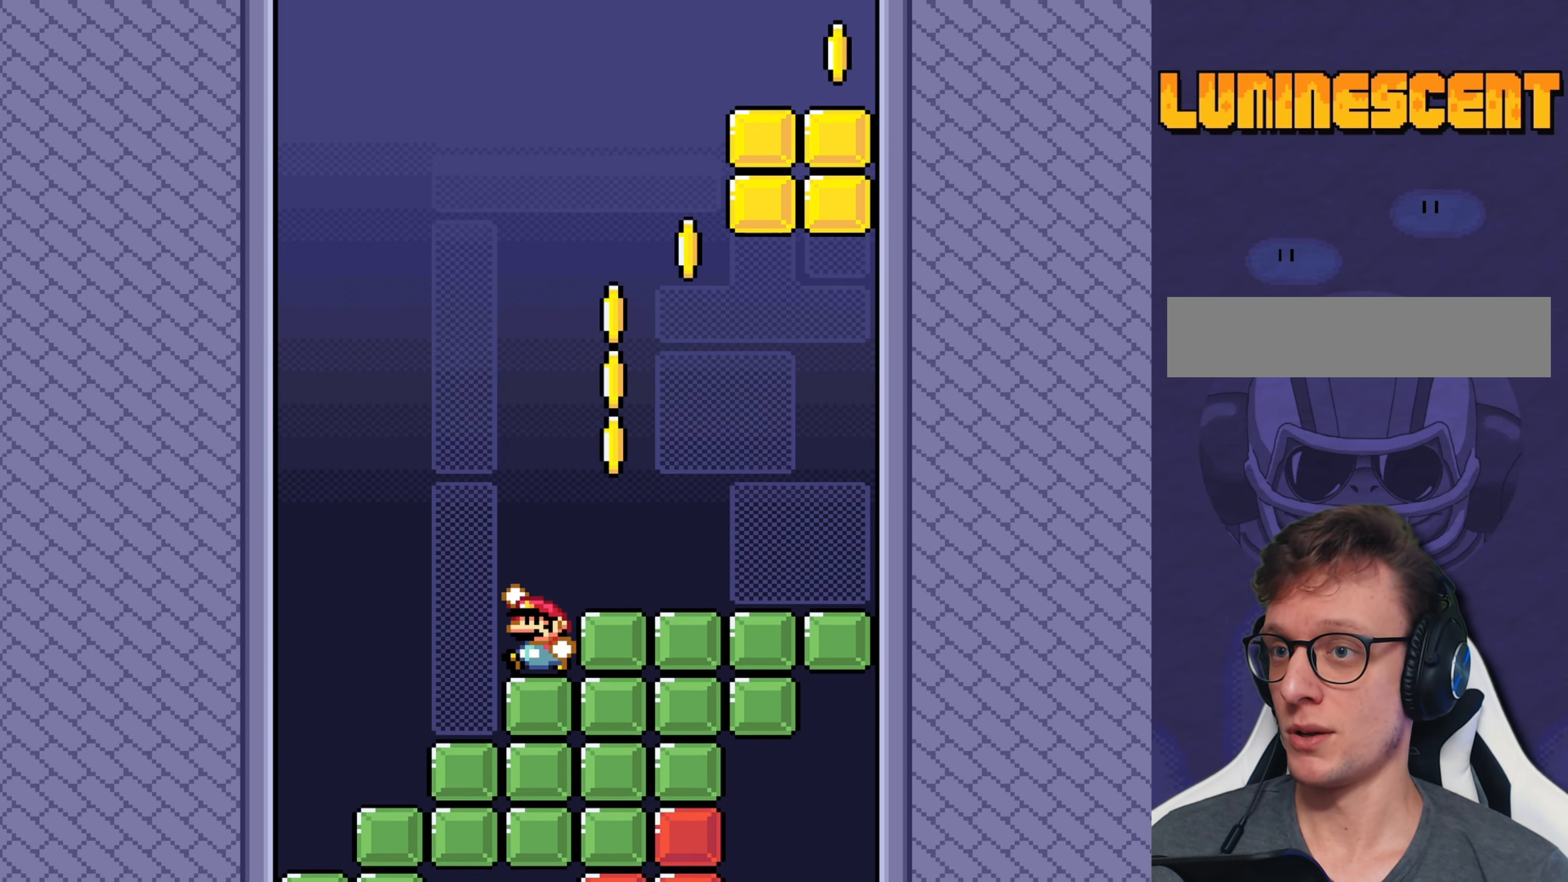
{"buttons": ["Y"], "events": [[50, "DPAD_RIGHT", "down"], [250, "B", "up"], [250, "DPAD_RIGHT", "up"], [383, "DPAD_LEFT", "down"], [483, "DPAD_LEFT", "up"]]}
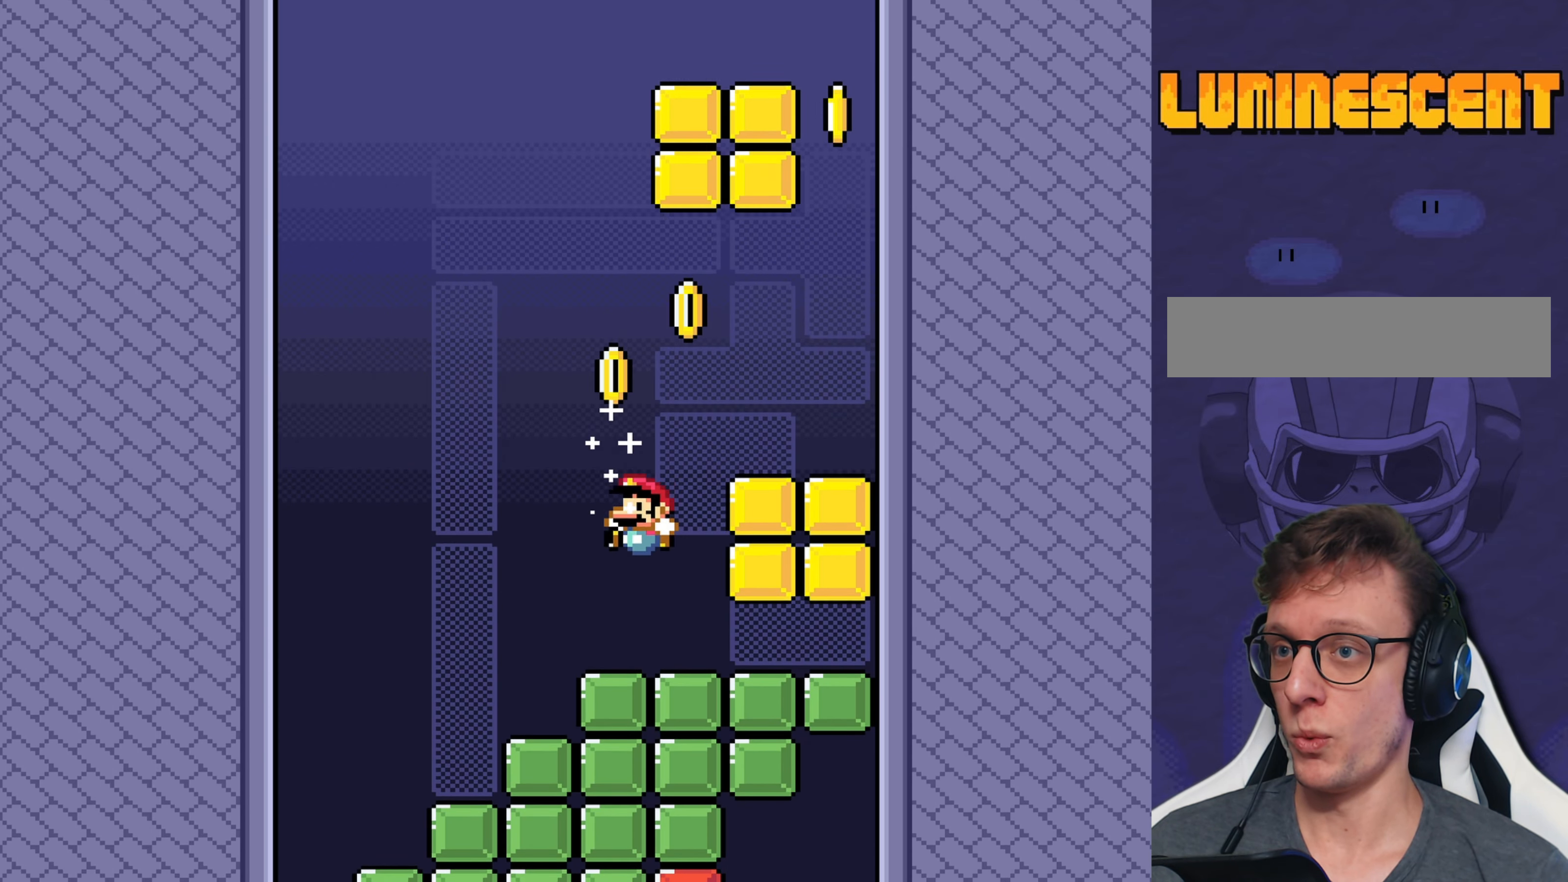
{"buttons": ["Y"], "events": [[83, "DPAD_RIGHT", "down"], [150, "DPAD_RIGHT", "up"], [333, "DPAD_LEFT", "down"], [466, "DPAD_LEFT", "up"]]}
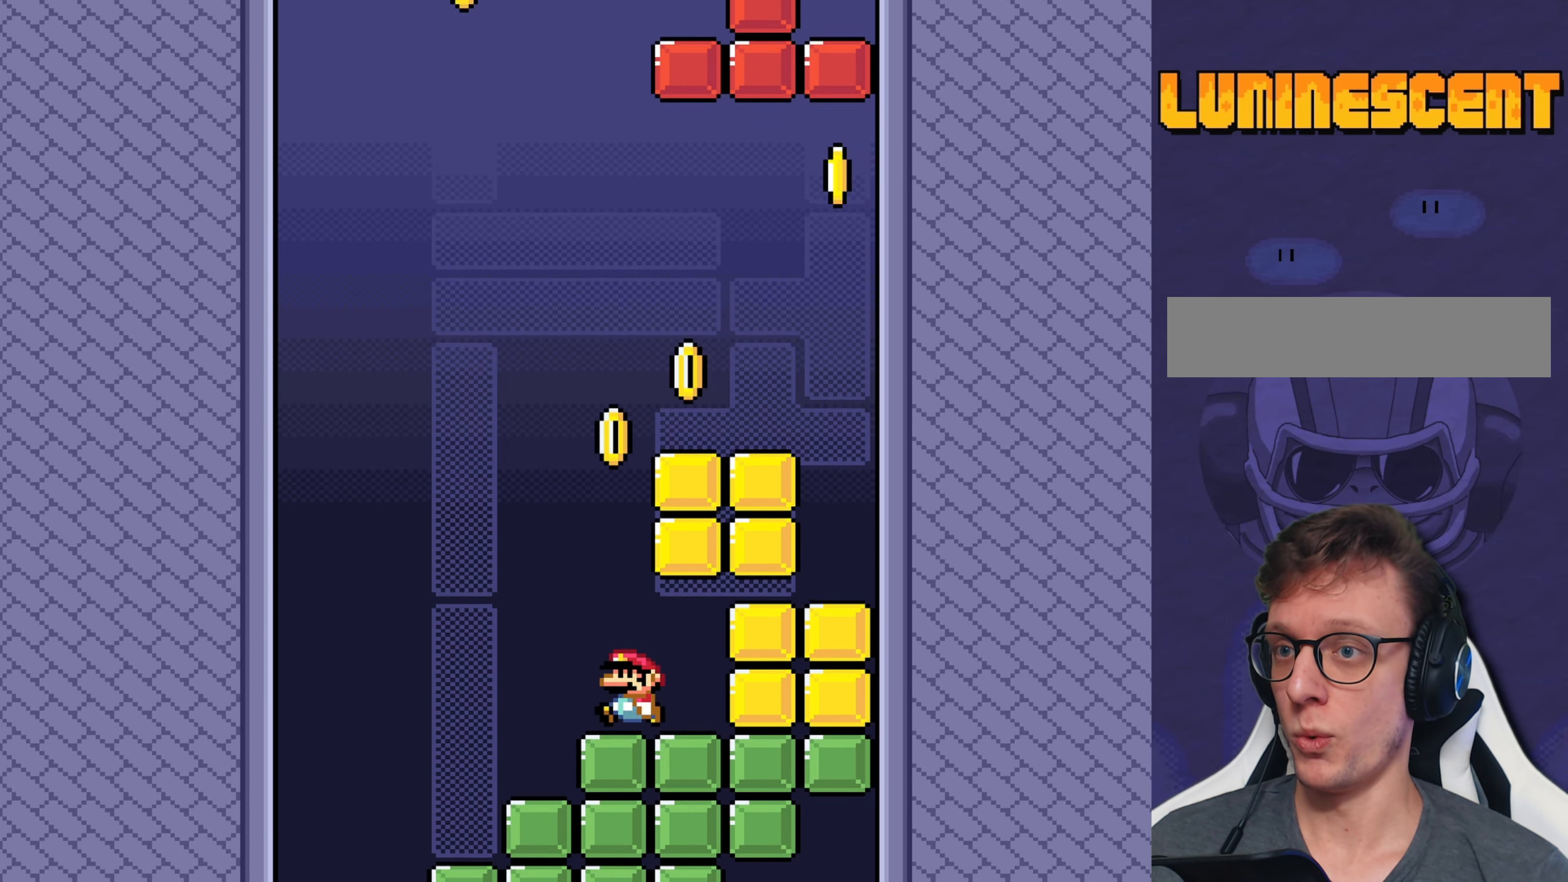
{"buttons": ["Y"], "events": [[400, "DPAD_LEFT", "down"], [500, "DPAD_LEFT", "up"]]}